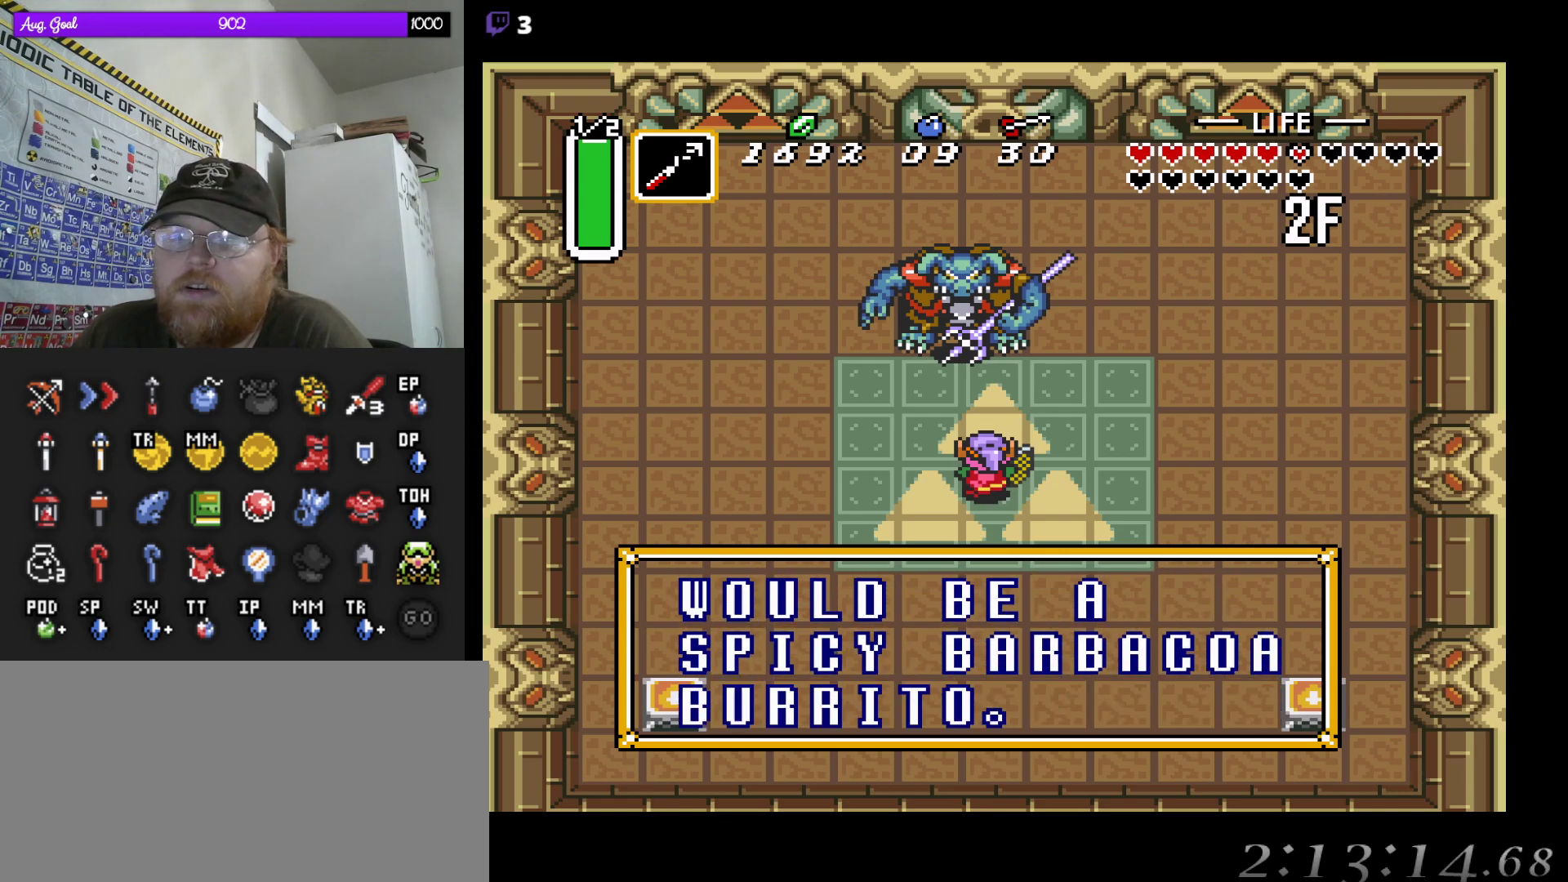
Gameplay with a controller (Nintendo layout); each line is a JSON object with the inputs held at the frame after it. "events" lists button and stick changes between this image and that frame as [ms after this image, input, new state], when the widget could be followed in between. Not read: A L3 R3.
{"buttons": ["DPAD_UP"], "events": [[300, "DPAD_LEFT", "down"], [350, "DPAD_UP", "down"], [400, "DPAD_LEFT", "up"], [400, "DPAD_UP", "up"], [417, "DPAD_UP", "down"]]}
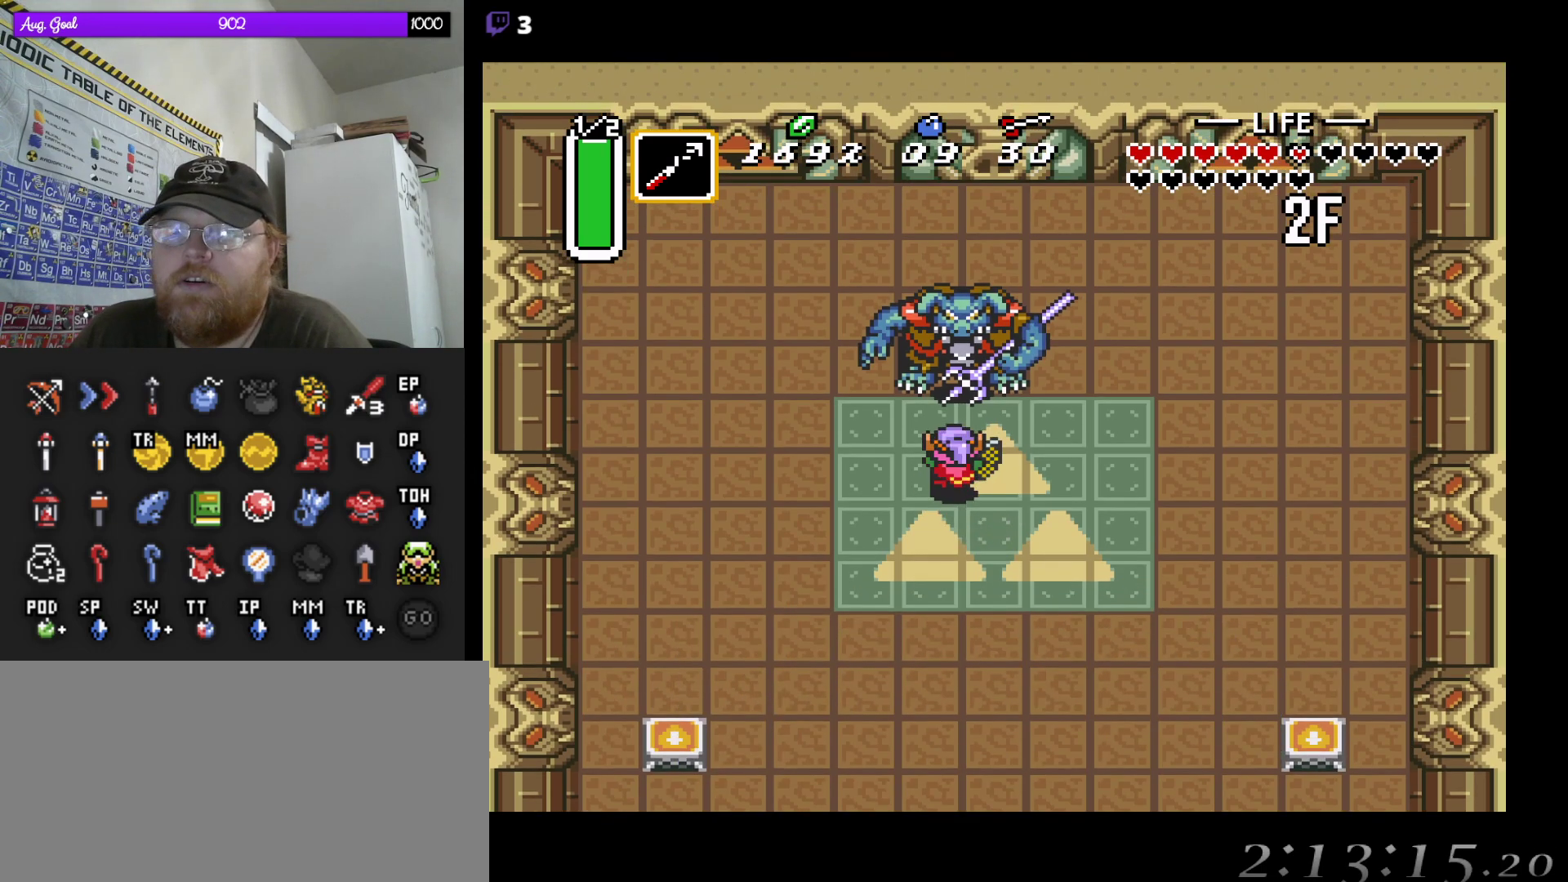
{"buttons": ["DPAD_UP"], "events": []}
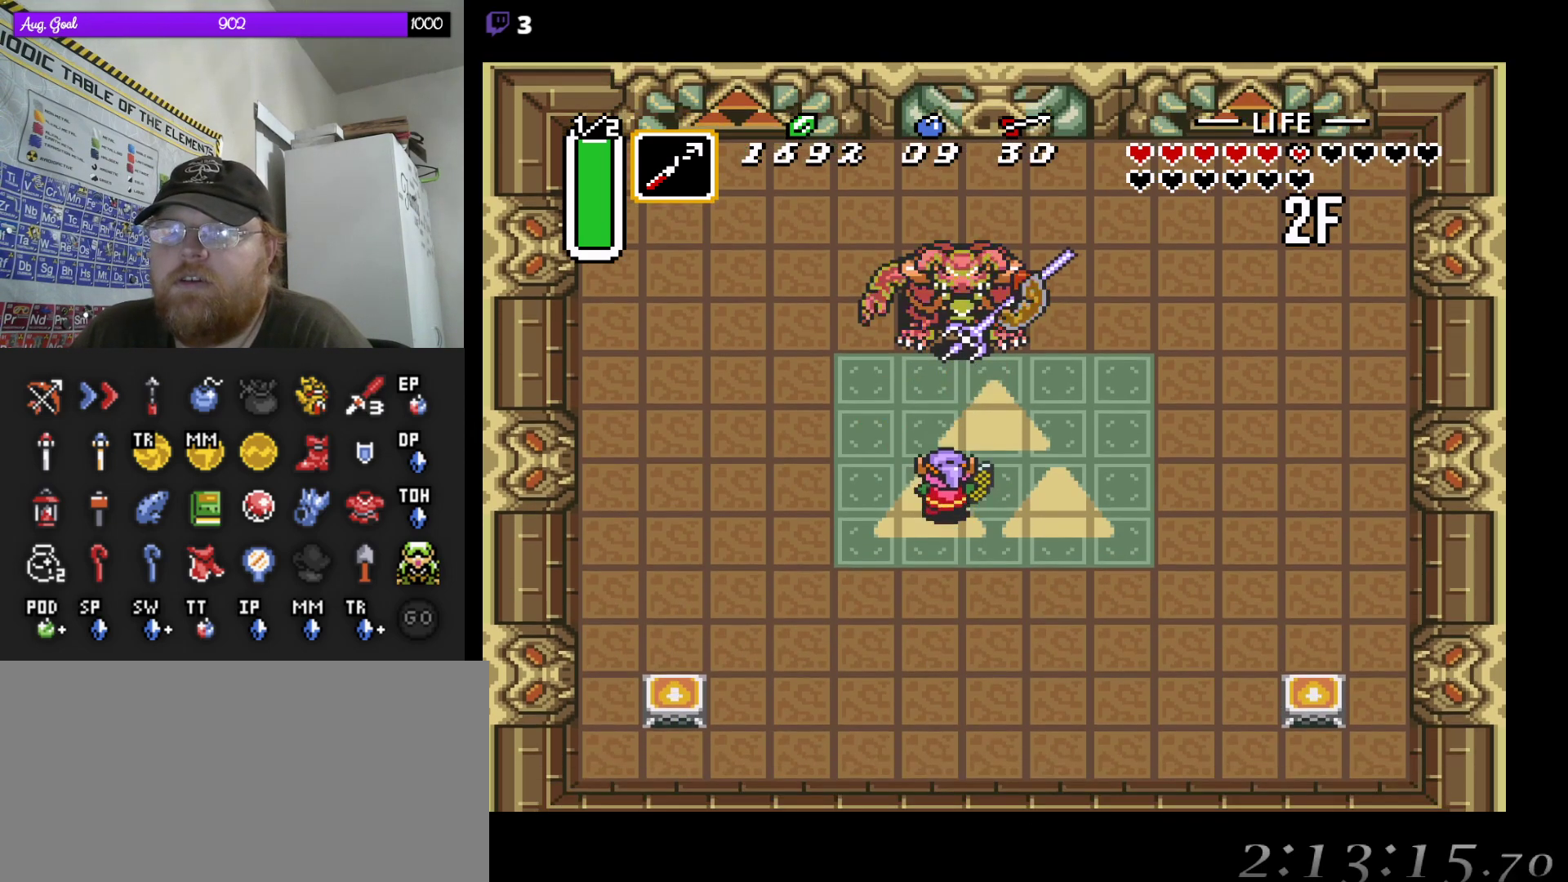
{"buttons": ["DPAD_UP"], "events": []}
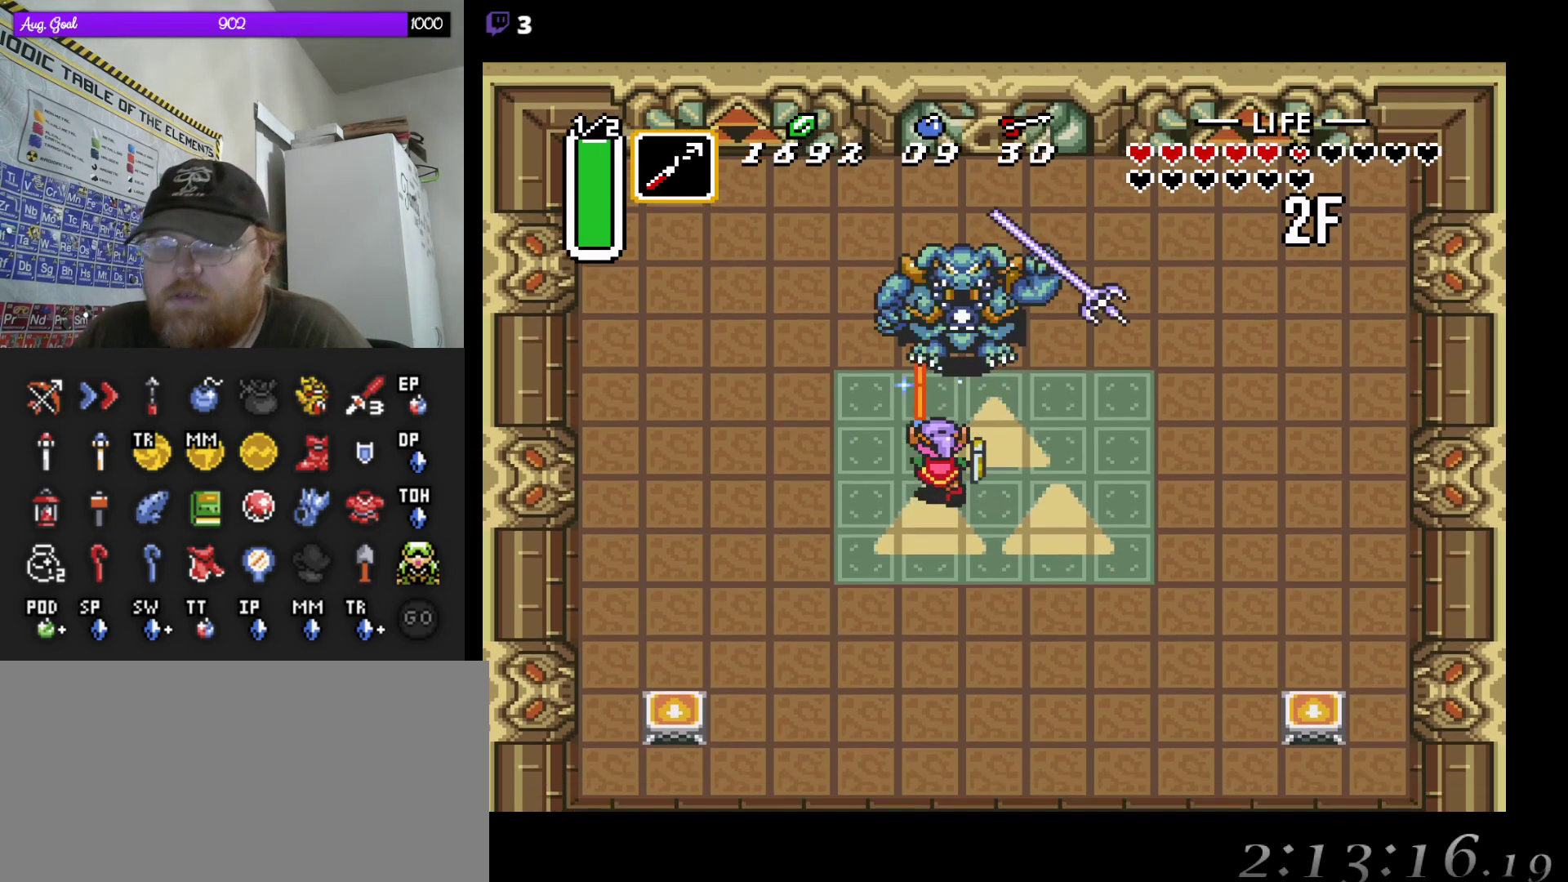
{"buttons": ["DPAD_UP"], "events": [[33, "DPAD_RIGHT", "down"], [167, "DPAD_RIGHT", "up"]]}
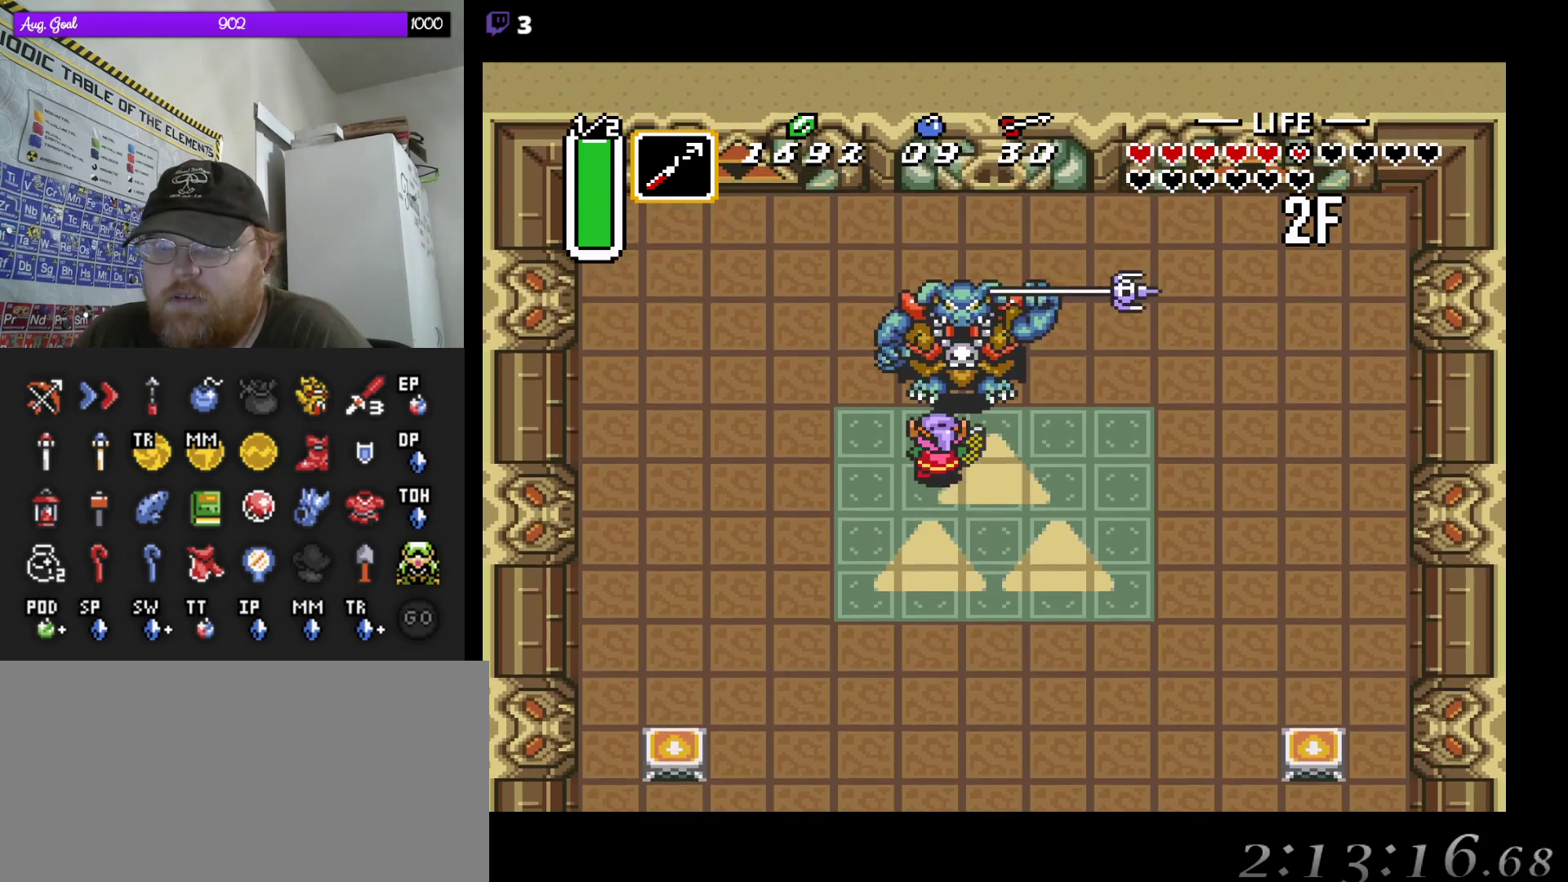
{"buttons": ["DPAD_UP"], "events": [[133, "DPAD_RIGHT", "down"], [350, "DPAD_RIGHT", "up"], [433, "DPAD_RIGHT", "down"], [467, "DPAD_RIGHT", "up"]]}
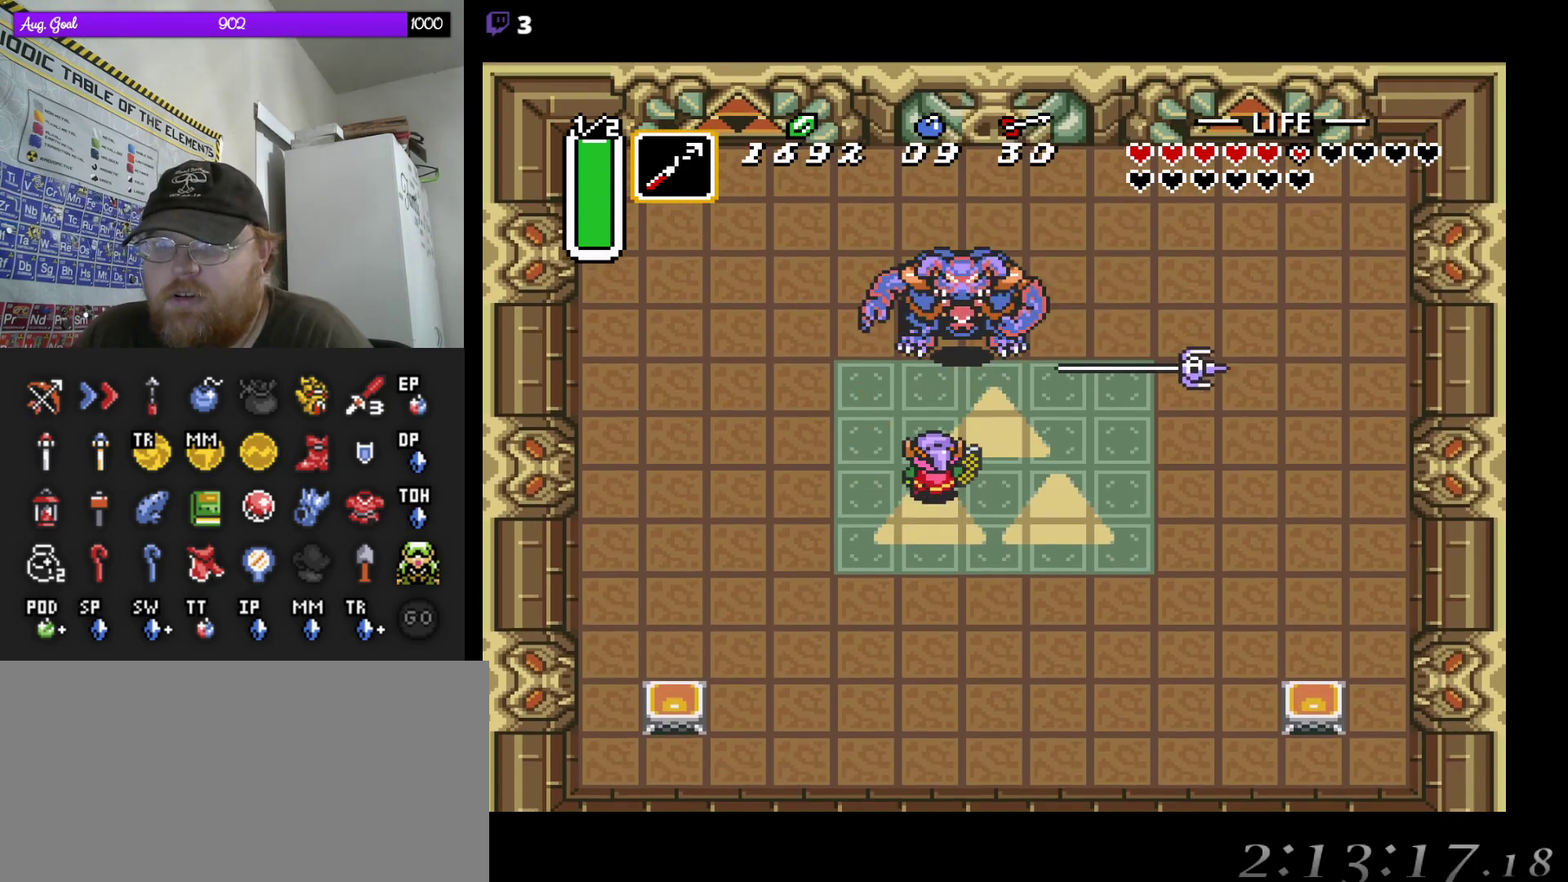
{"buttons": ["DPAD_UP", "DPAD_RIGHT"], "events": [[400, "DPAD_RIGHT", "down"]]}
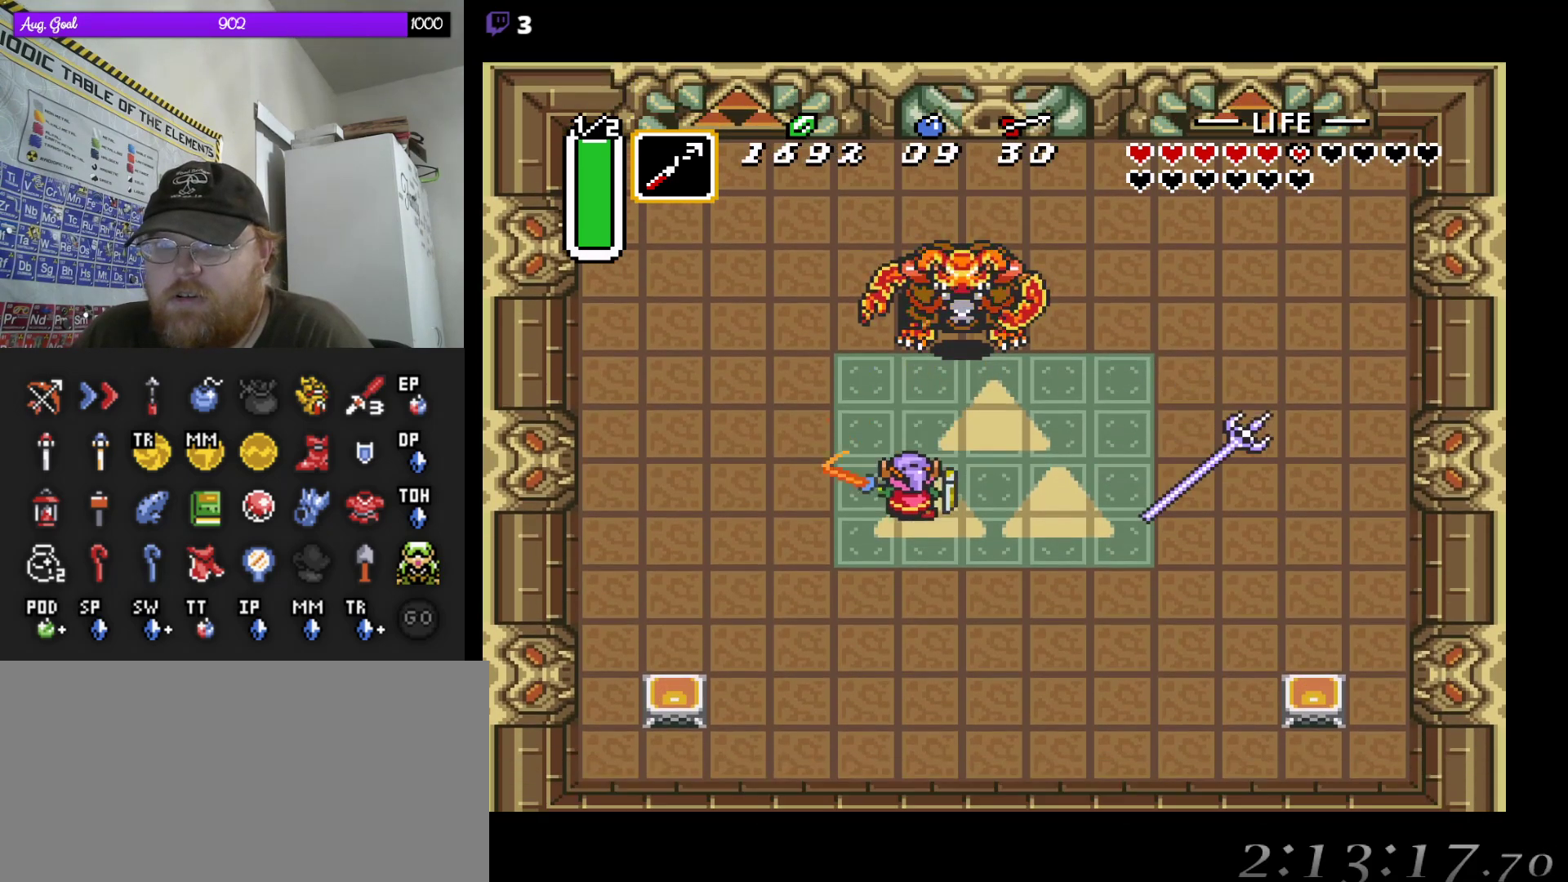
{"buttons": ["DPAD_UP"], "events": [[183, "DPAD_RIGHT", "up"]]}
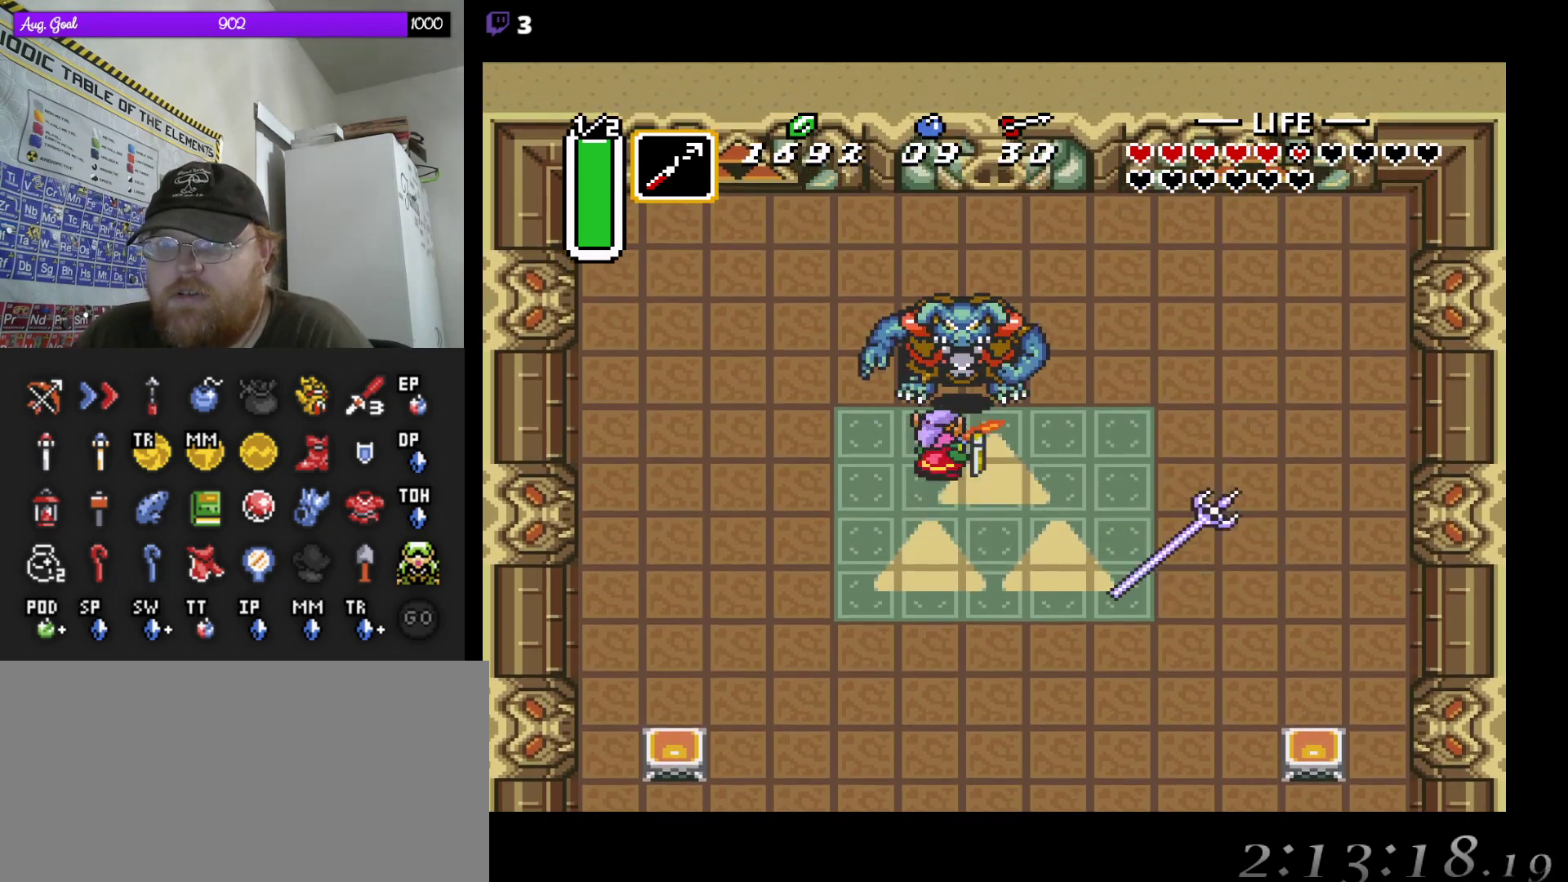
{"buttons": ["DPAD_UP"], "events": []}
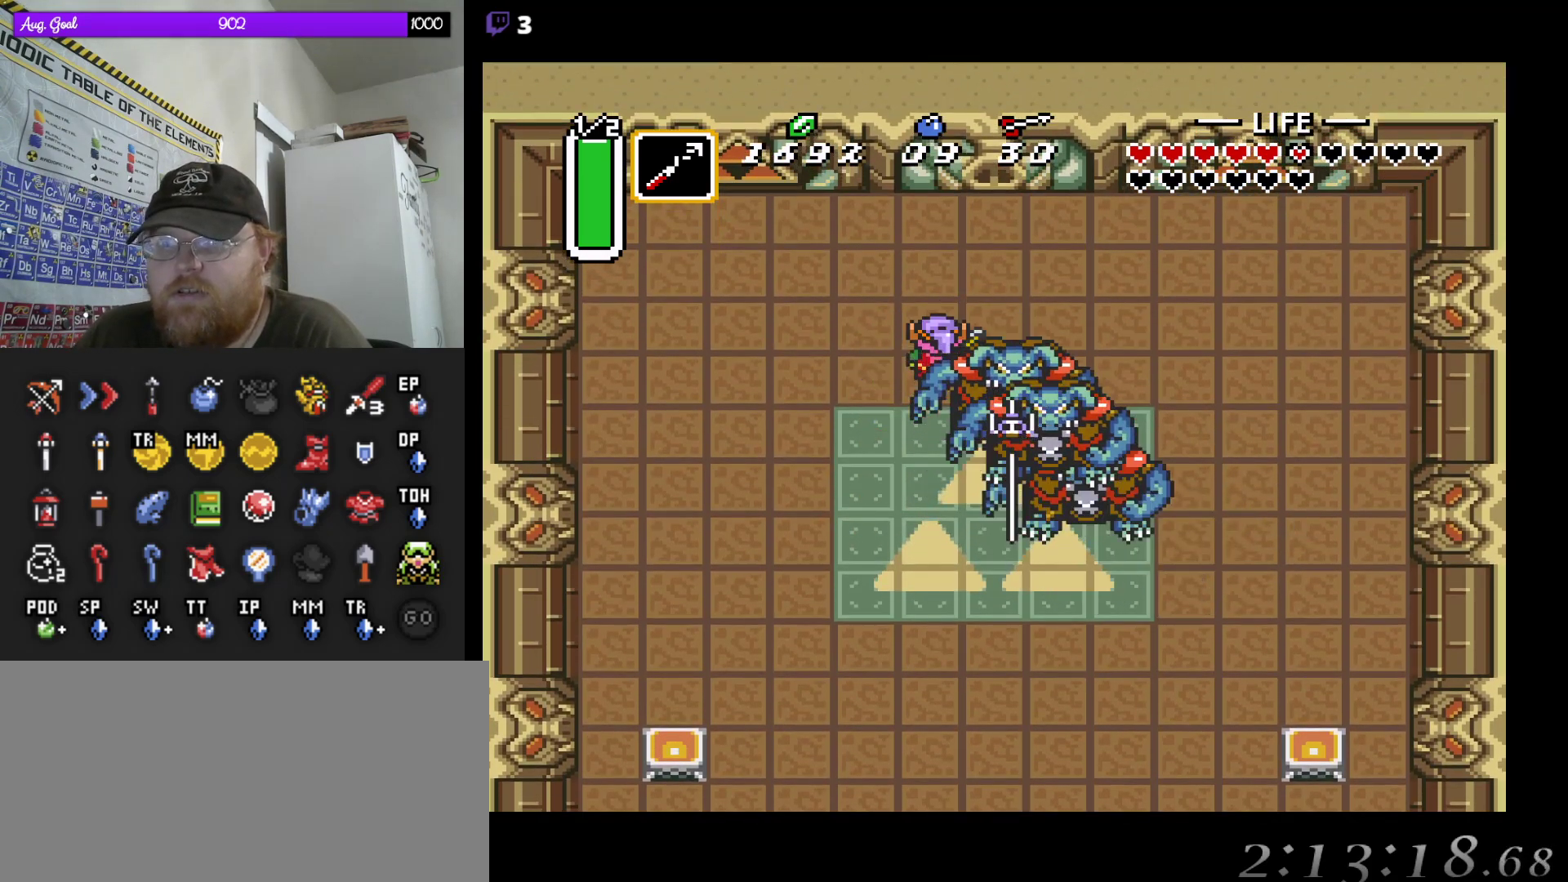
{"buttons": ["DPAD_DOWN", "DPAD_RIGHT"], "events": [[50, "DPAD_RIGHT", "down"], [217, "DPAD_UP", "up"], [450, "DPAD_DOWN", "down"]]}
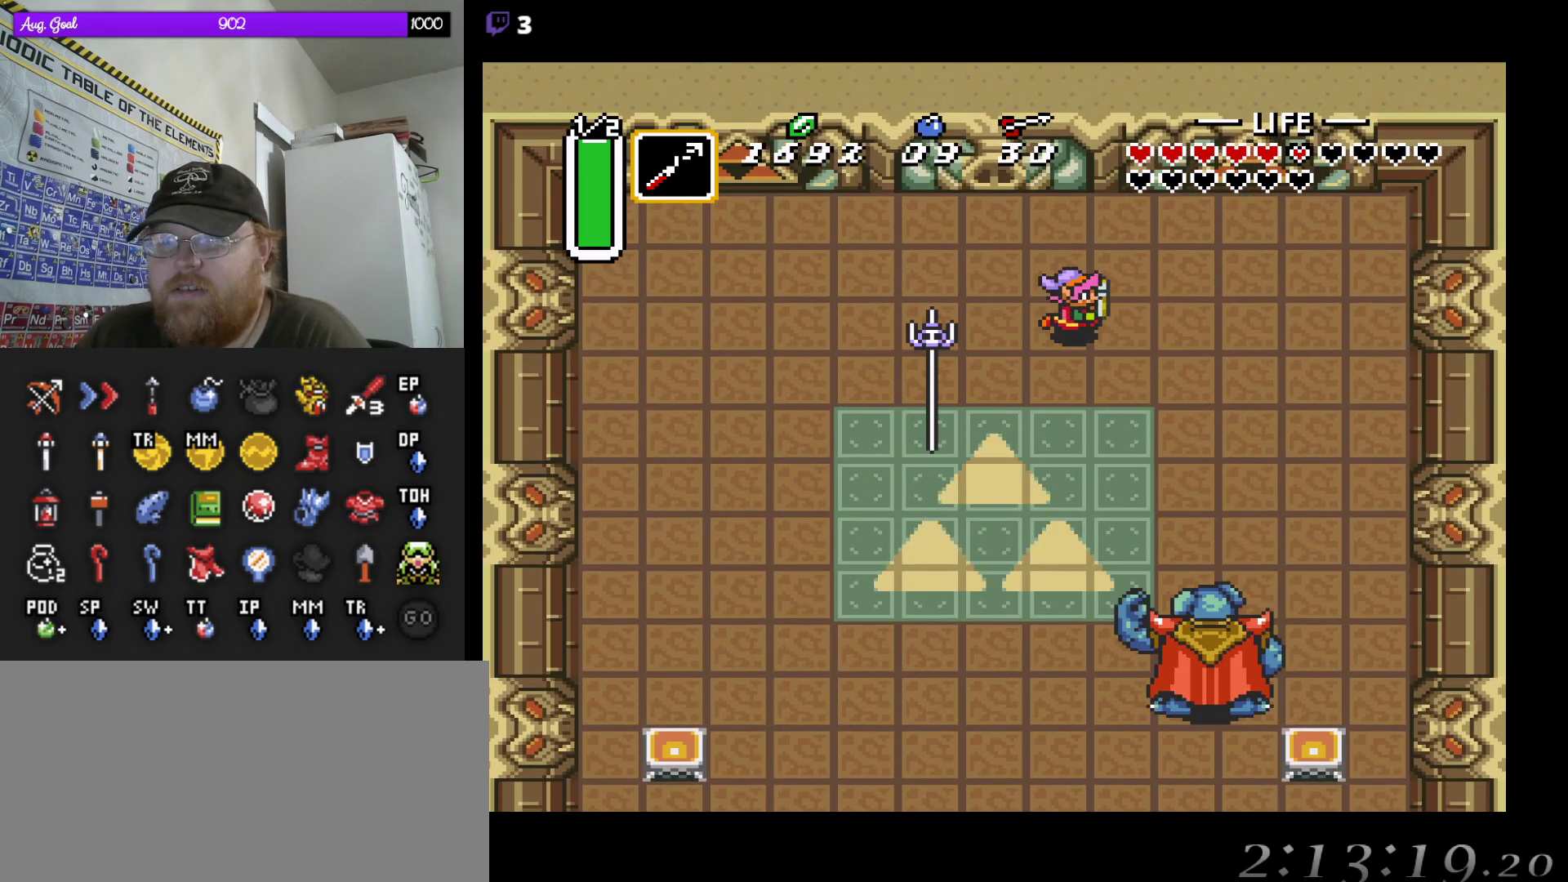
{"buttons": ["DPAD_DOWN", "DPAD_RIGHT"], "events": []}
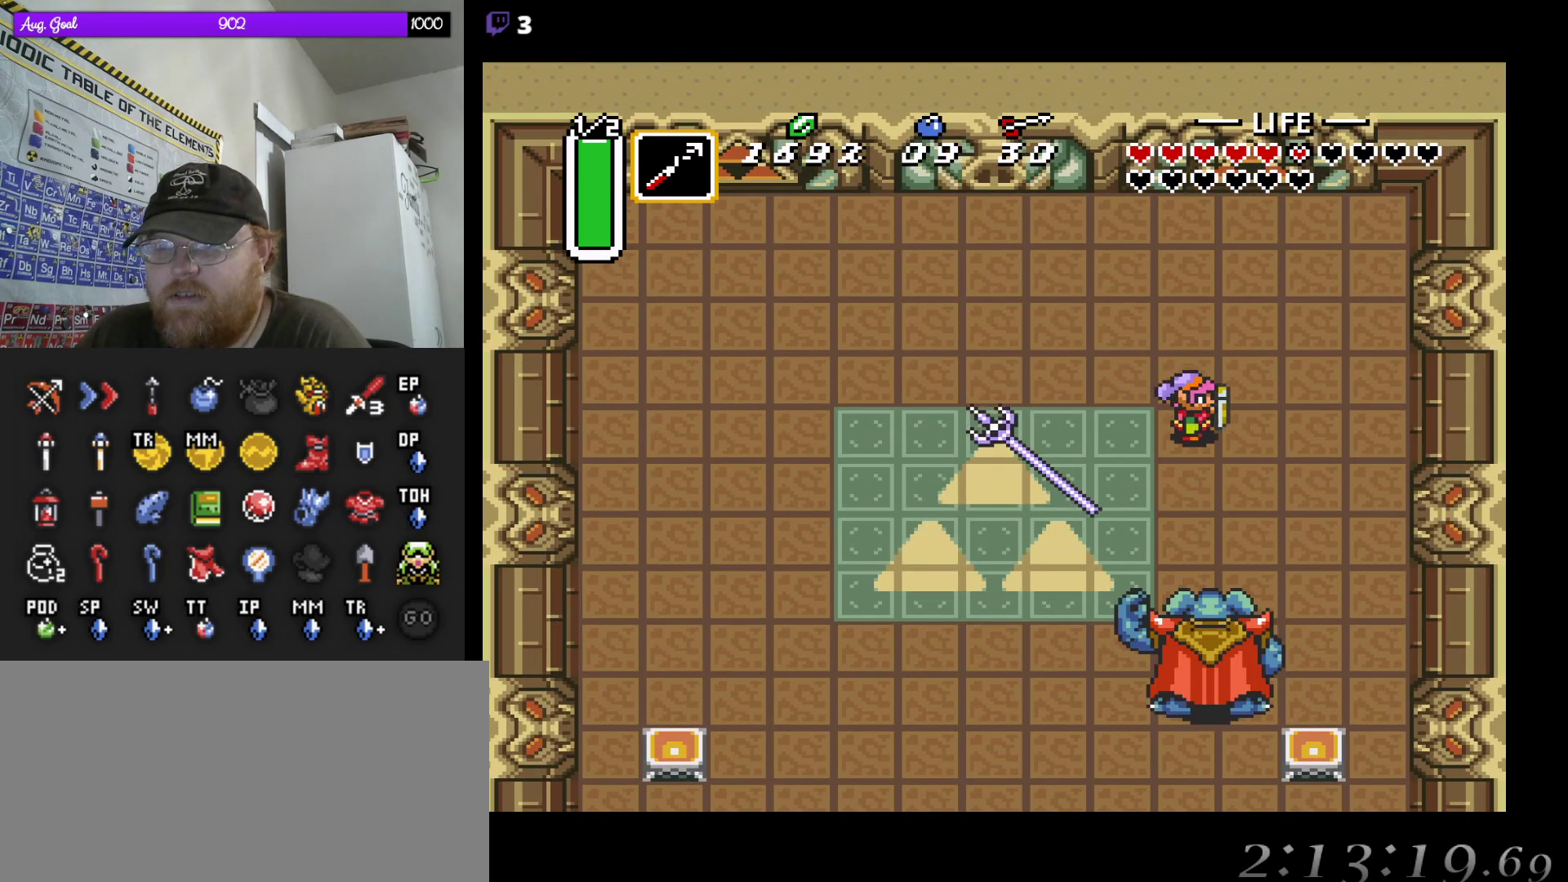
{"buttons": ["DPAD_DOWN"], "events": [[183, "DPAD_RIGHT", "up"]]}
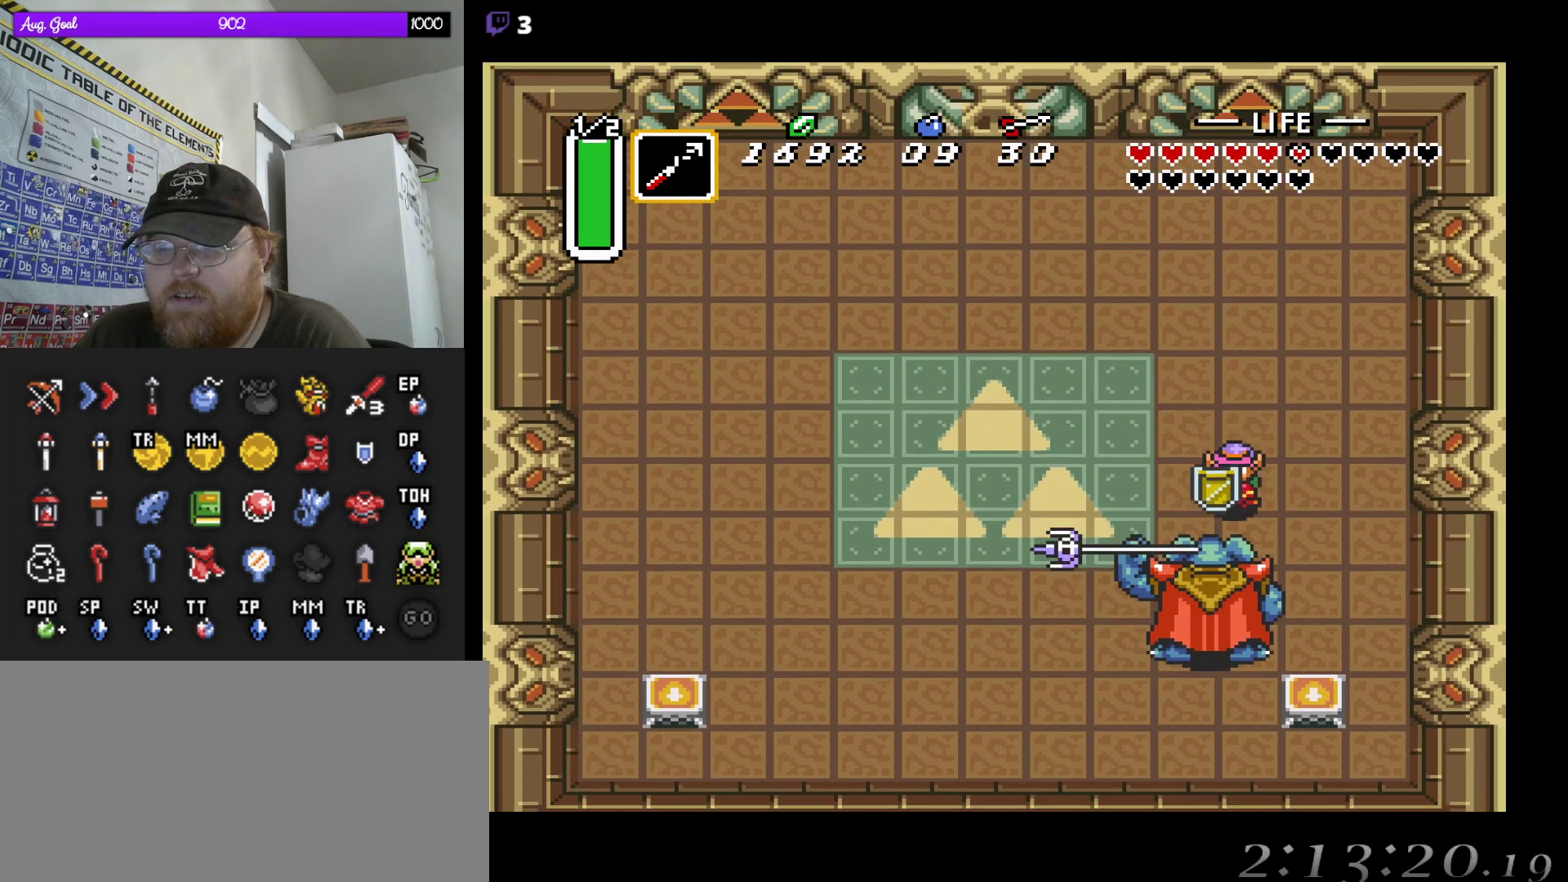
{"buttons": ["DPAD_DOWN"], "events": [[17, "B", "down"], [217, "B", "up"], [333, "DPAD_LEFT", "down"], [417, "DPAD_LEFT", "up"]]}
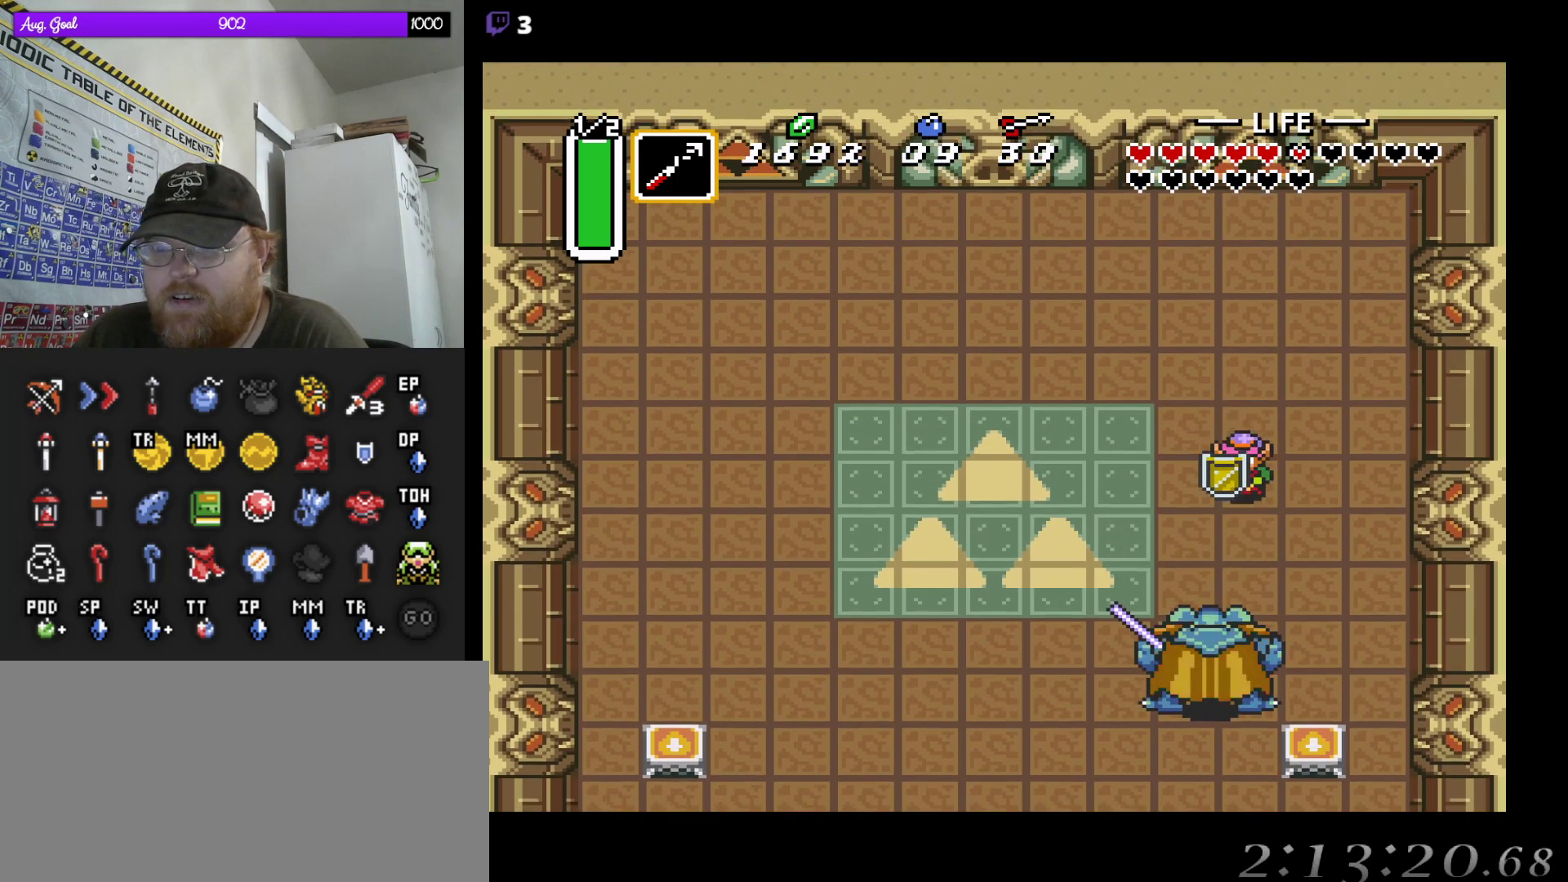
{"buttons": ["DPAD_DOWN", "DPAD_LEFT"], "events": [[267, "B", "down"], [383, "DPAD_LEFT", "down"], [417, "B", "up"]]}
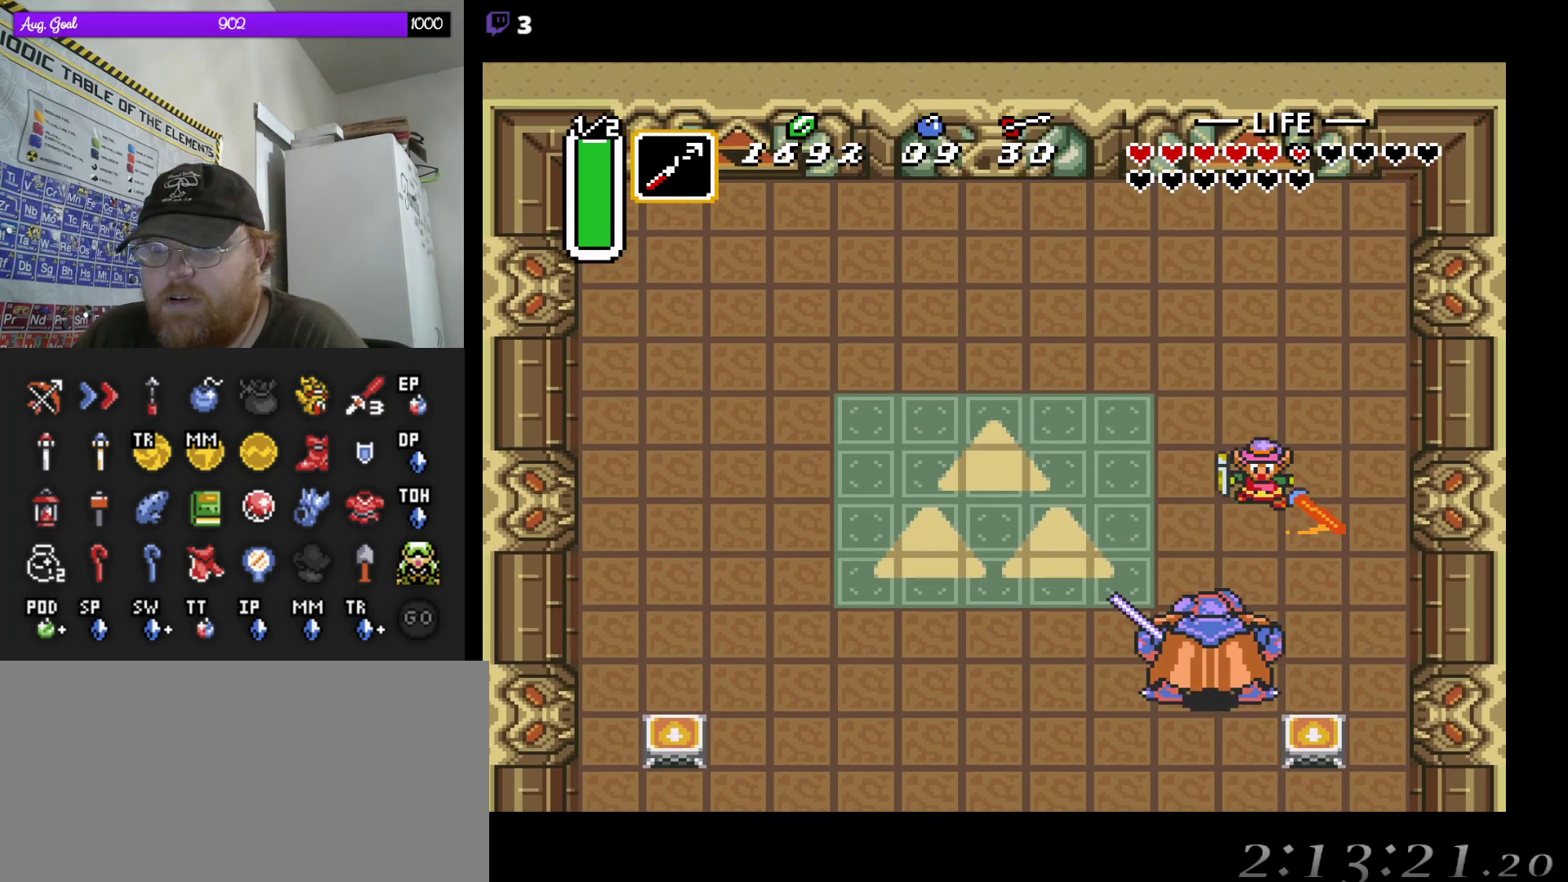
{"buttons": ["B", "DPAD_DOWN"], "events": [[33, "DPAD_DOWN", "up"], [67, "DPAD_DOWN", "down"], [83, "DPAD_LEFT", "up"], [483, "B", "down"]]}
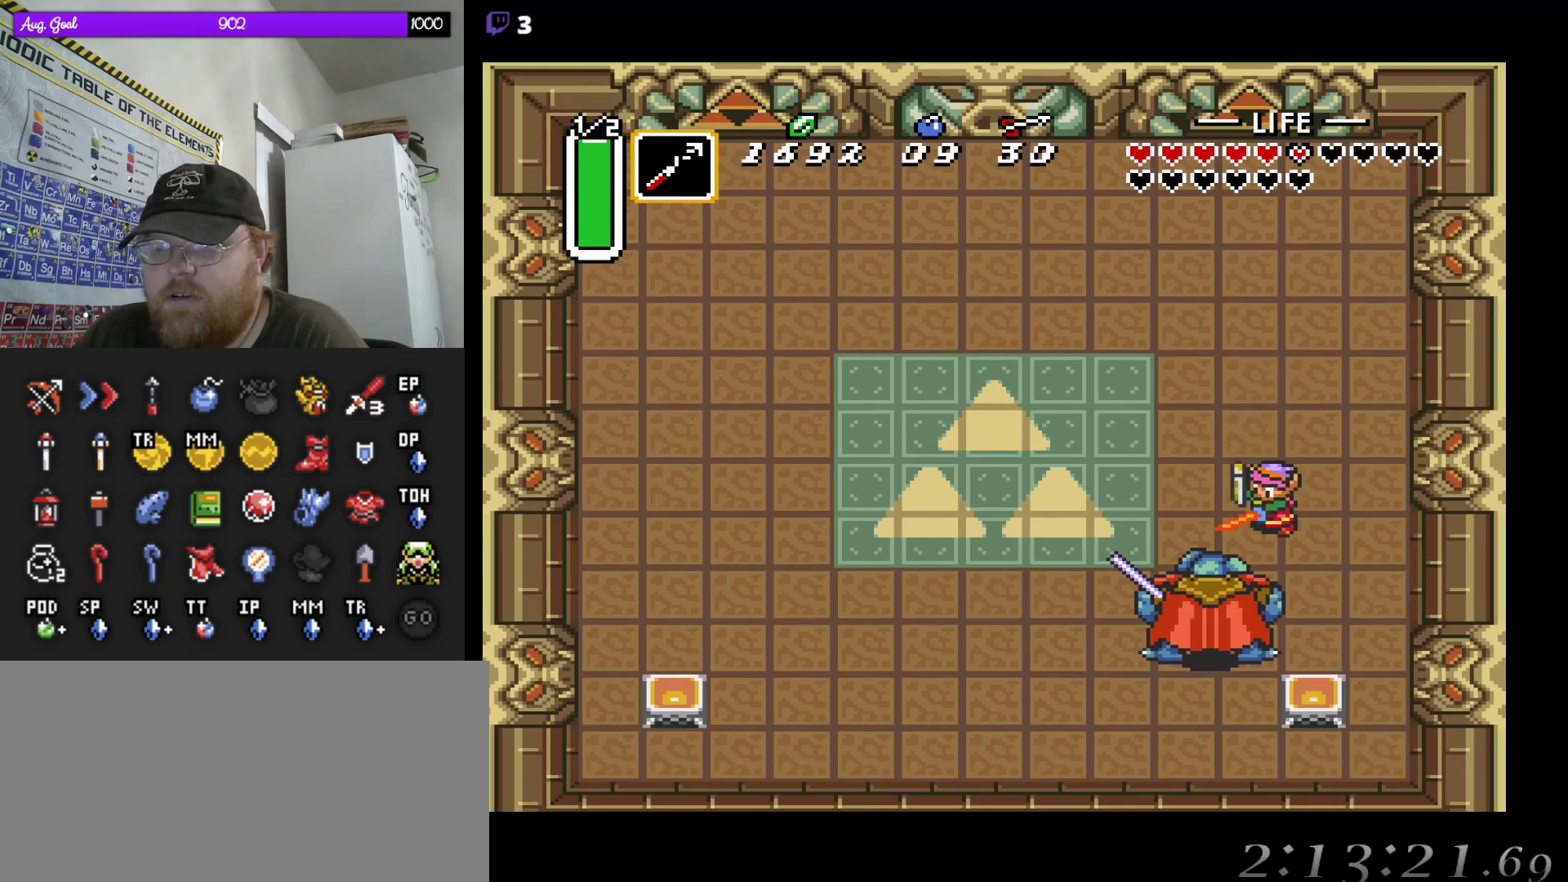
{"buttons": ["DPAD_DOWN", "DPAD_LEFT"], "events": [[117, "DPAD_LEFT", "down"], [150, "B", "up"], [183, "DPAD_DOWN", "up"], [450, "DPAD_DOWN", "down"]]}
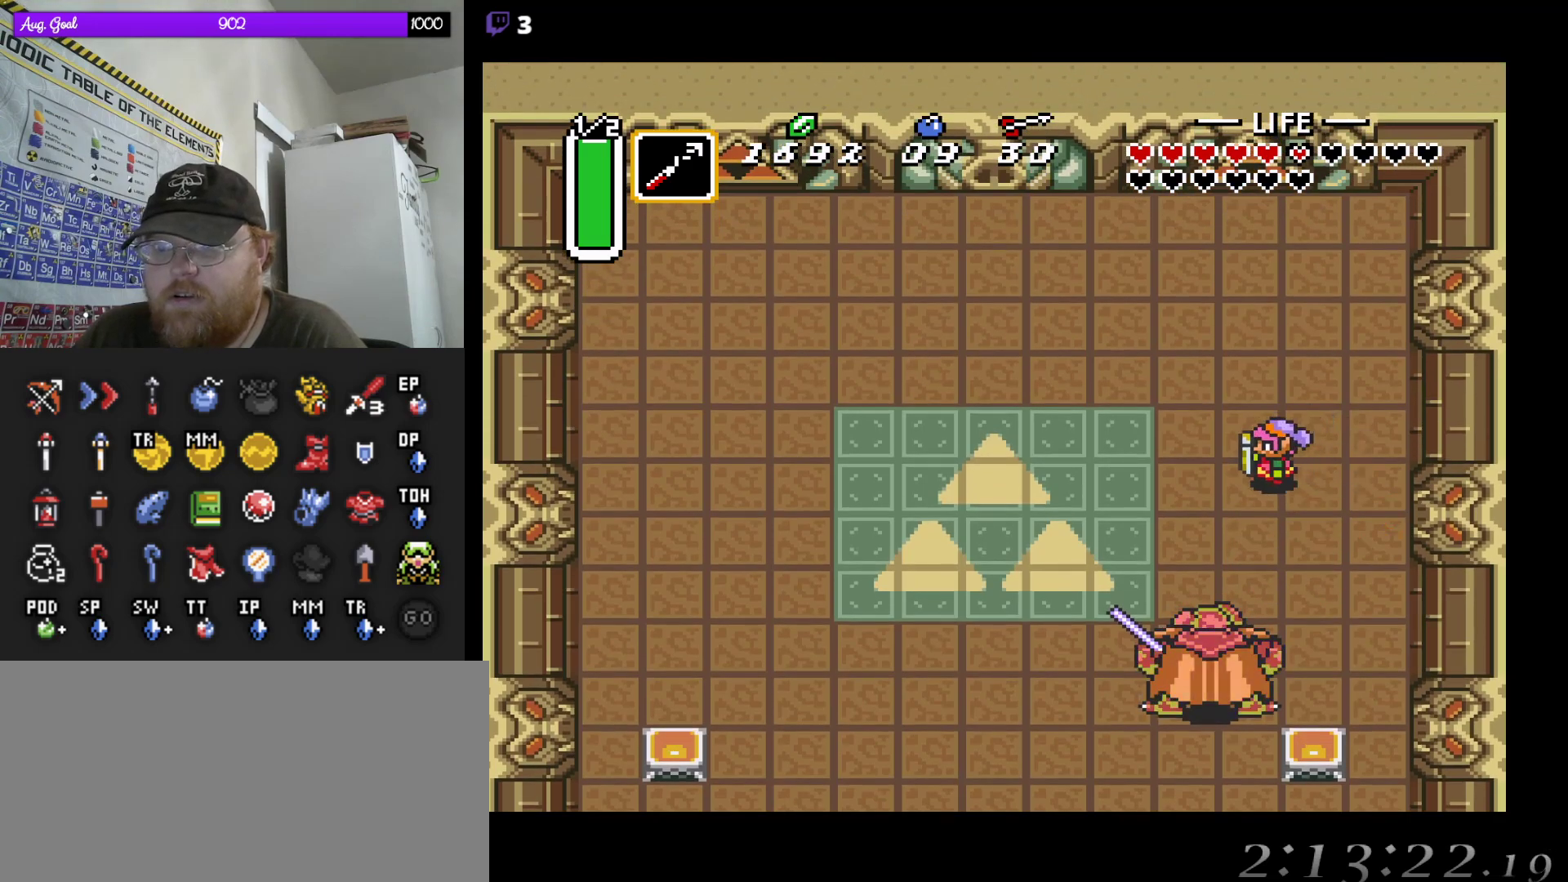
{"buttons": ["DPAD_DOWN"], "events": [[200, "DPAD_LEFT", "up"], [300, "B", "down"], [483, "B", "up"]]}
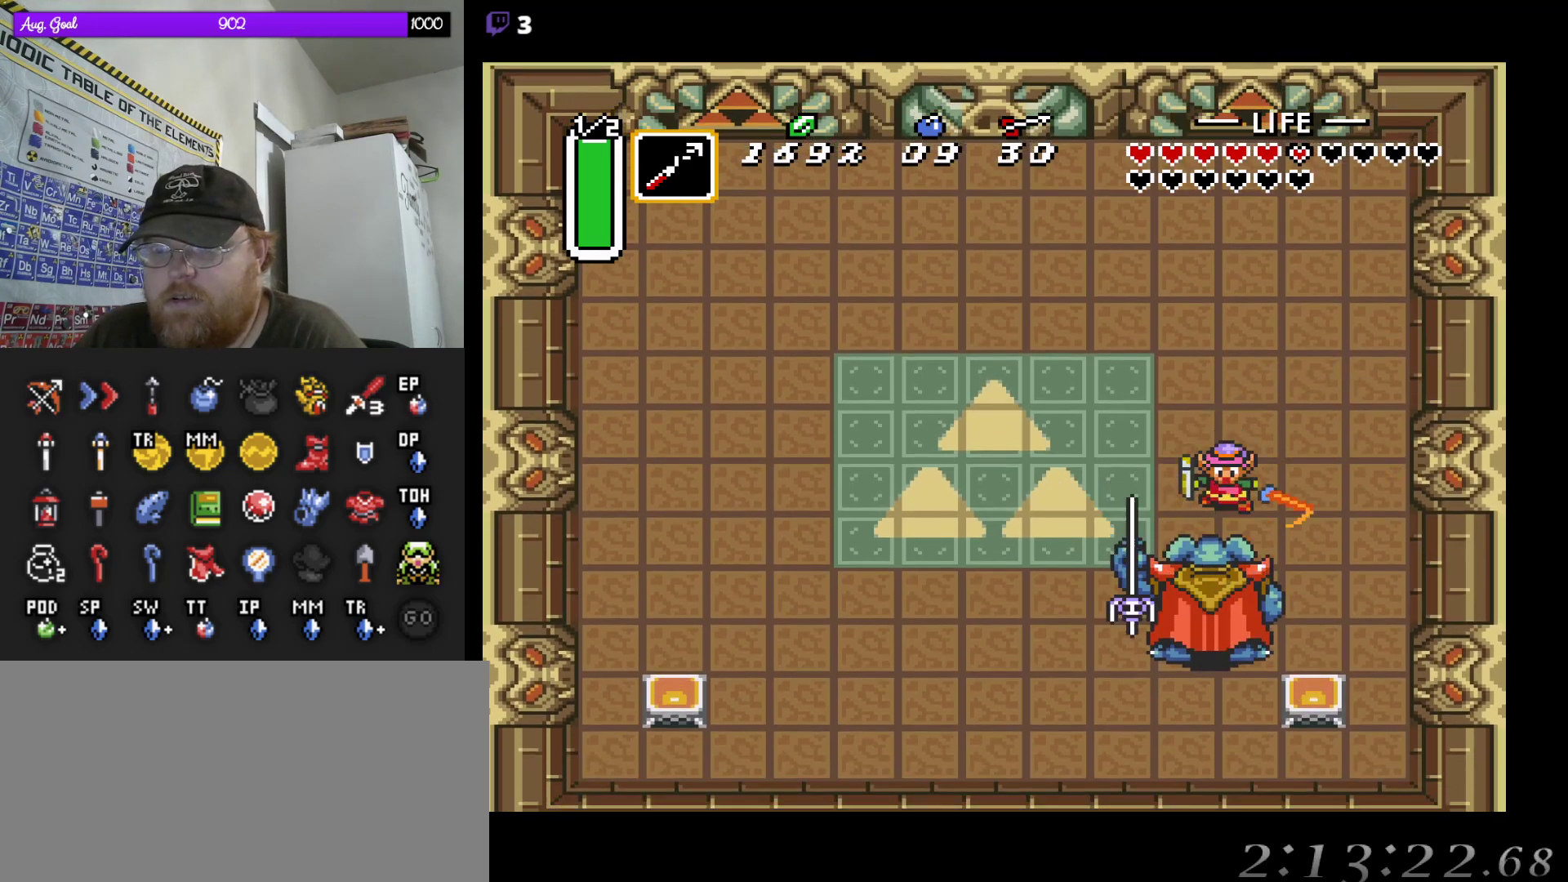
{"buttons": ["DPAD_DOWN", "DPAD_RIGHT"], "events": [[67, "DPAD_RIGHT", "down"], [167, "DPAD_DOWN", "up"], [200, "DPAD_DOWN", "down"], [317, "B", "down"], [350, "DPAD_DOWN", "up"], [417, "DPAD_DOWN", "down"], [483, "B", "up"]]}
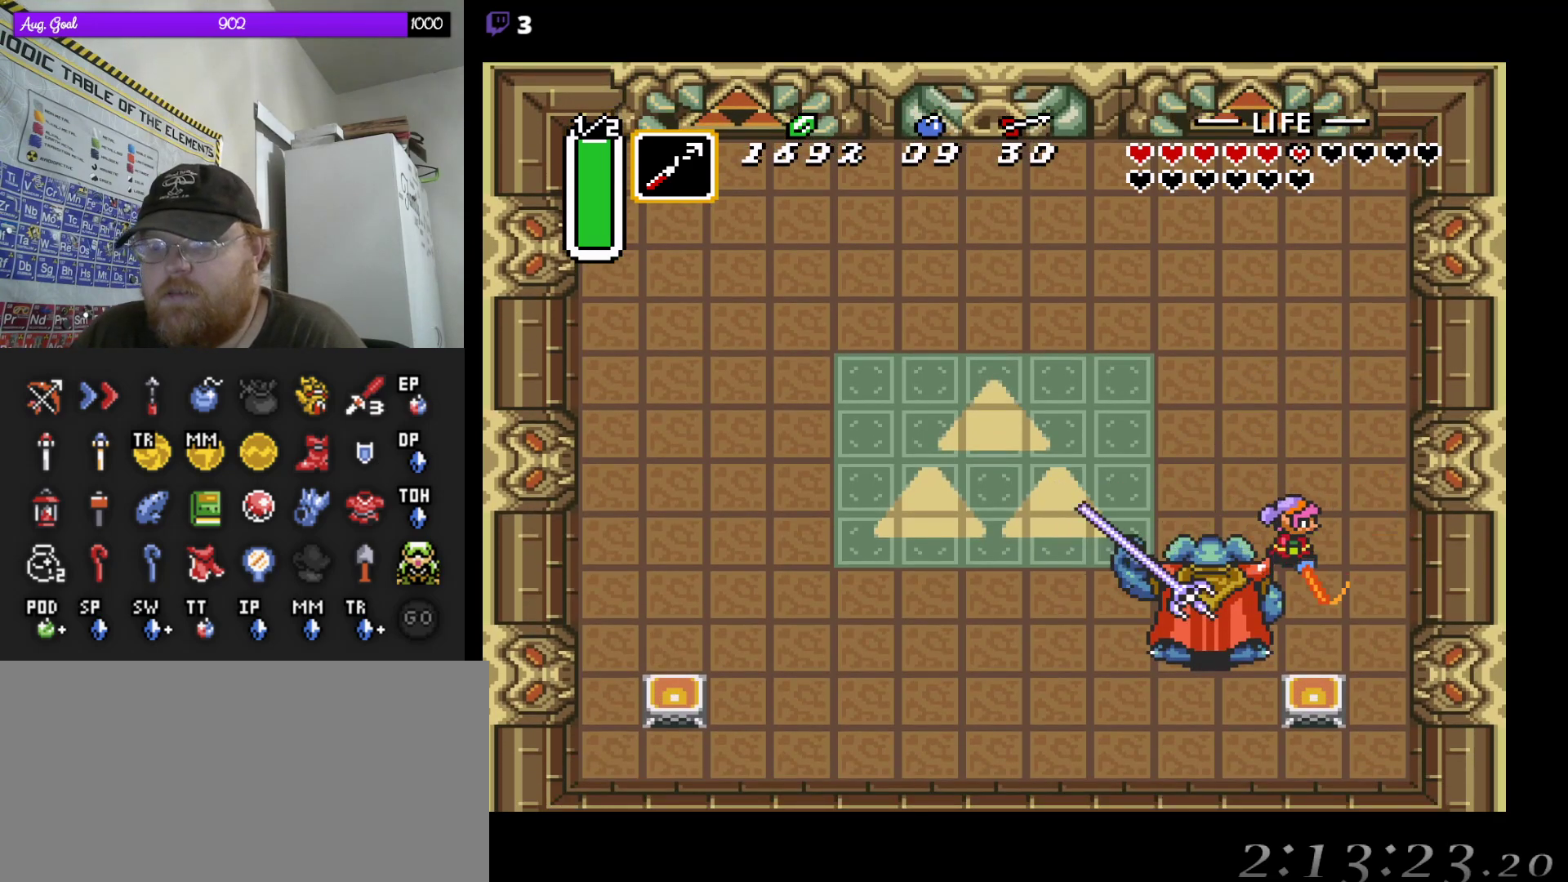
{"buttons": ["B", "DPAD_LEFT"], "events": [[383, "DPAD_LEFT", "down"], [383, "DPAD_RIGHT", "up"], [400, "DPAD_DOWN", "up"], [450, "DPAD_UP", "down"], [483, "DPAD_UP", "up"], [500, "B", "down"]]}
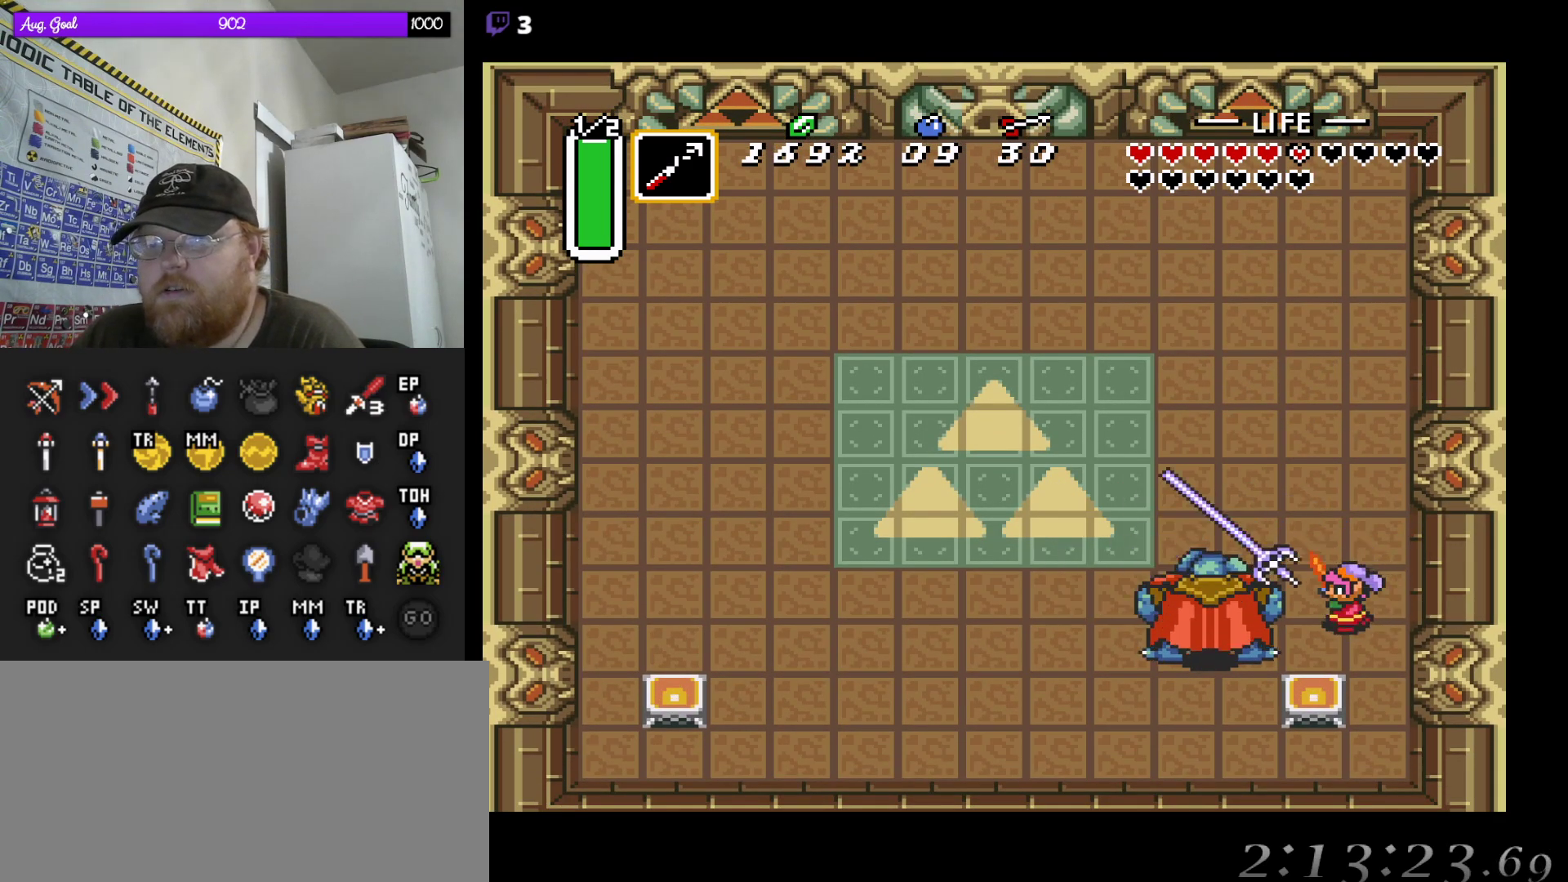
{"buttons": ["DPAD_LEFT"], "events": [[67, "DPAD_LEFT", "up"], [117, "B", "up"], [483, "DPAD_LEFT", "down"]]}
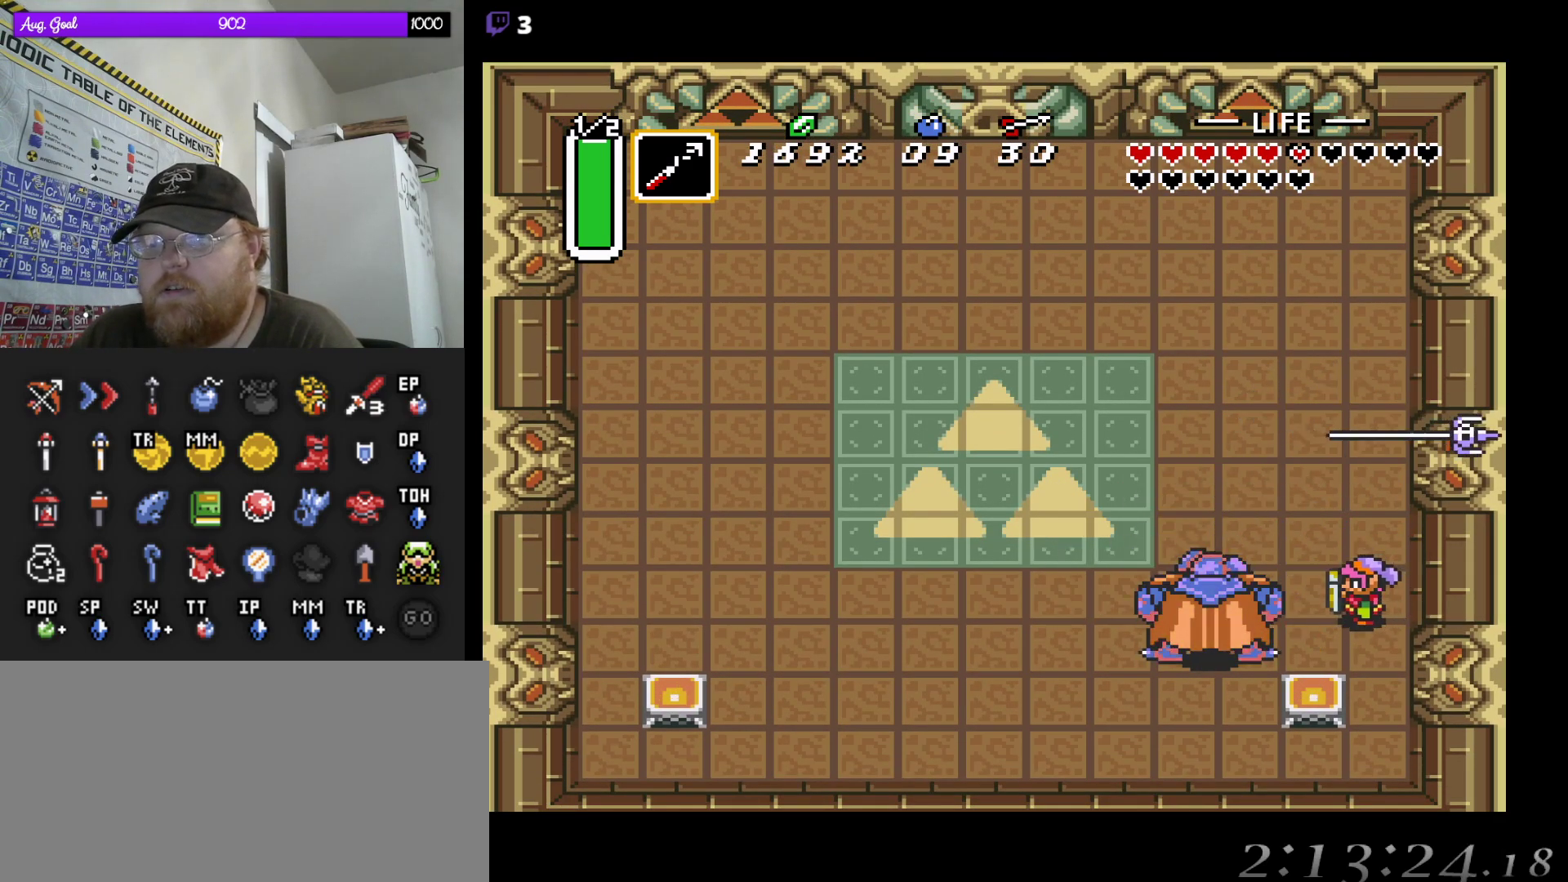
{"buttons": [], "events": [[100, "B", "down"], [200, "DPAD_LEFT", "up"], [250, "B", "up"]]}
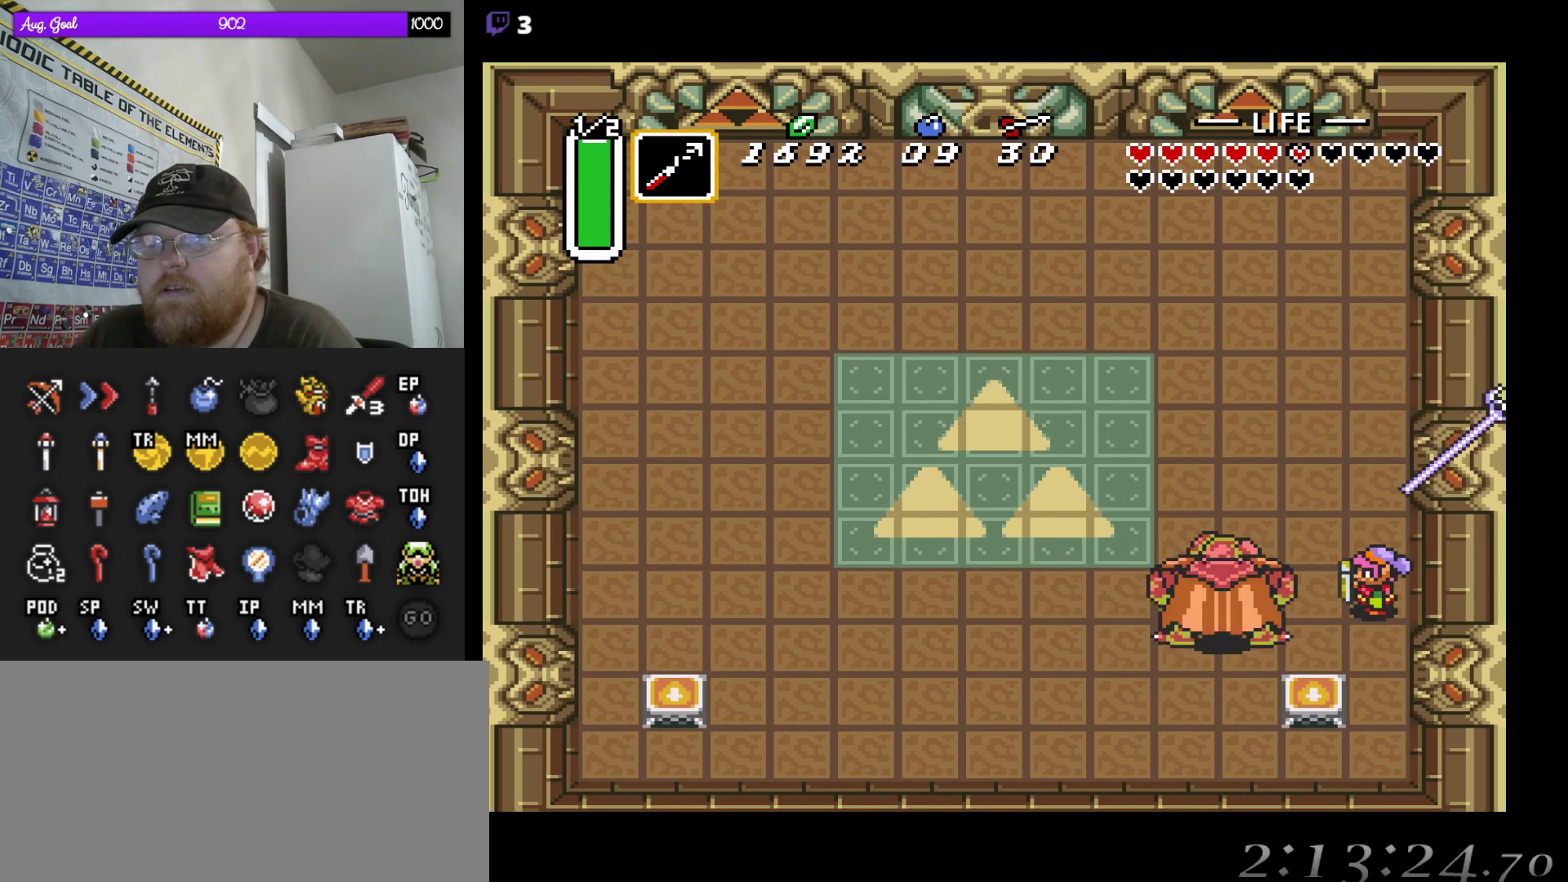
{"buttons": ["DPAD_LEFT"], "events": [[117, "DPAD_LEFT", "down"], [150, "B", "down"], [217, "DPAD_LEFT", "up"], [300, "B", "up"], [367, "DPAD_LEFT", "down"]]}
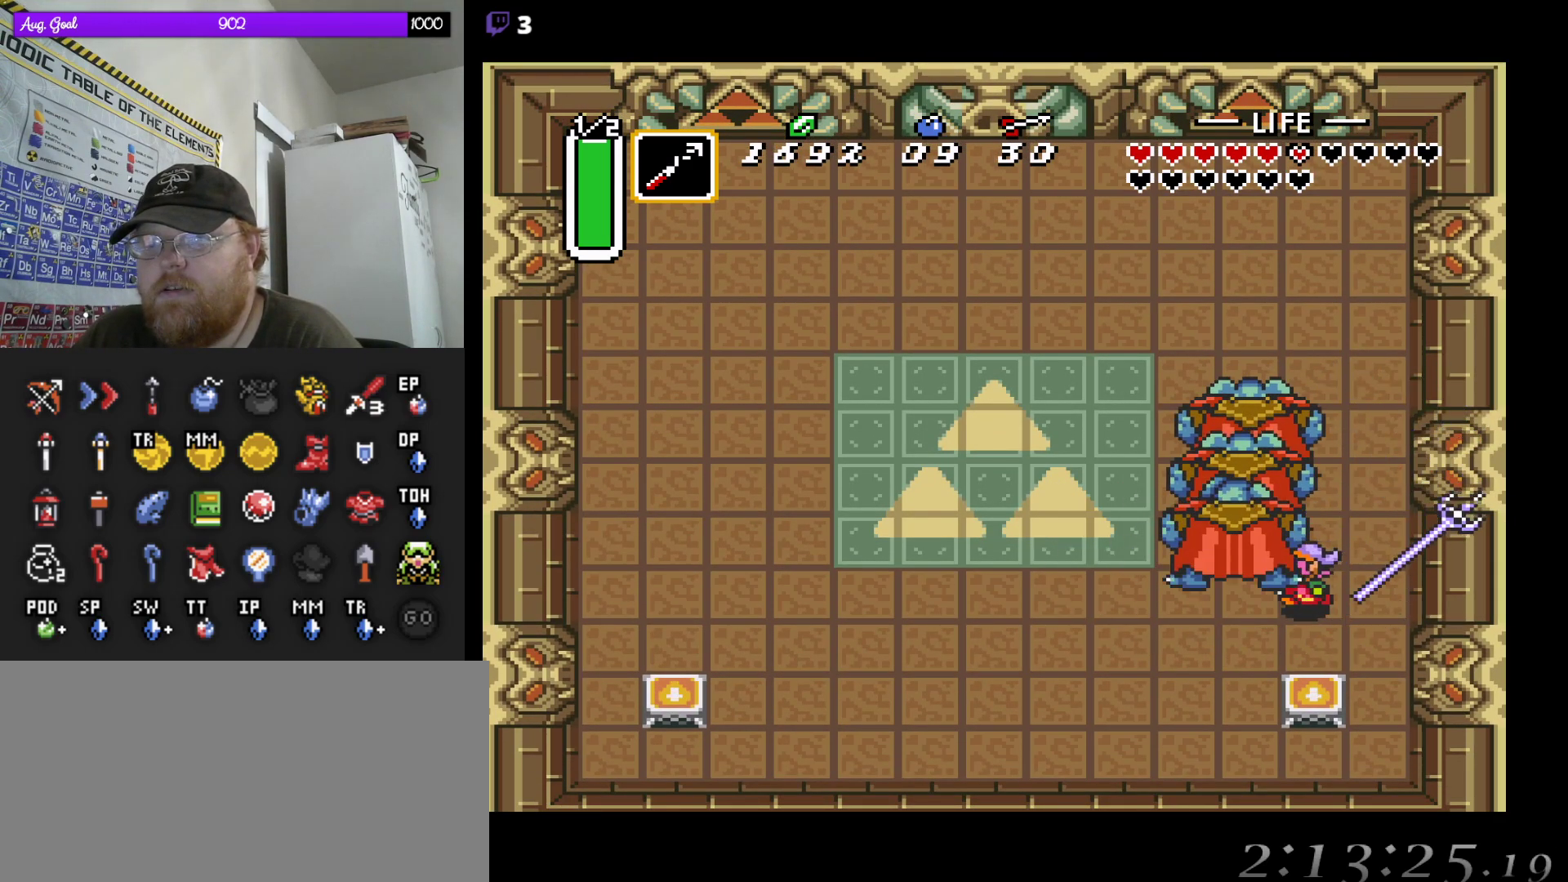
{"buttons": ["DPAD_LEFT"], "events": []}
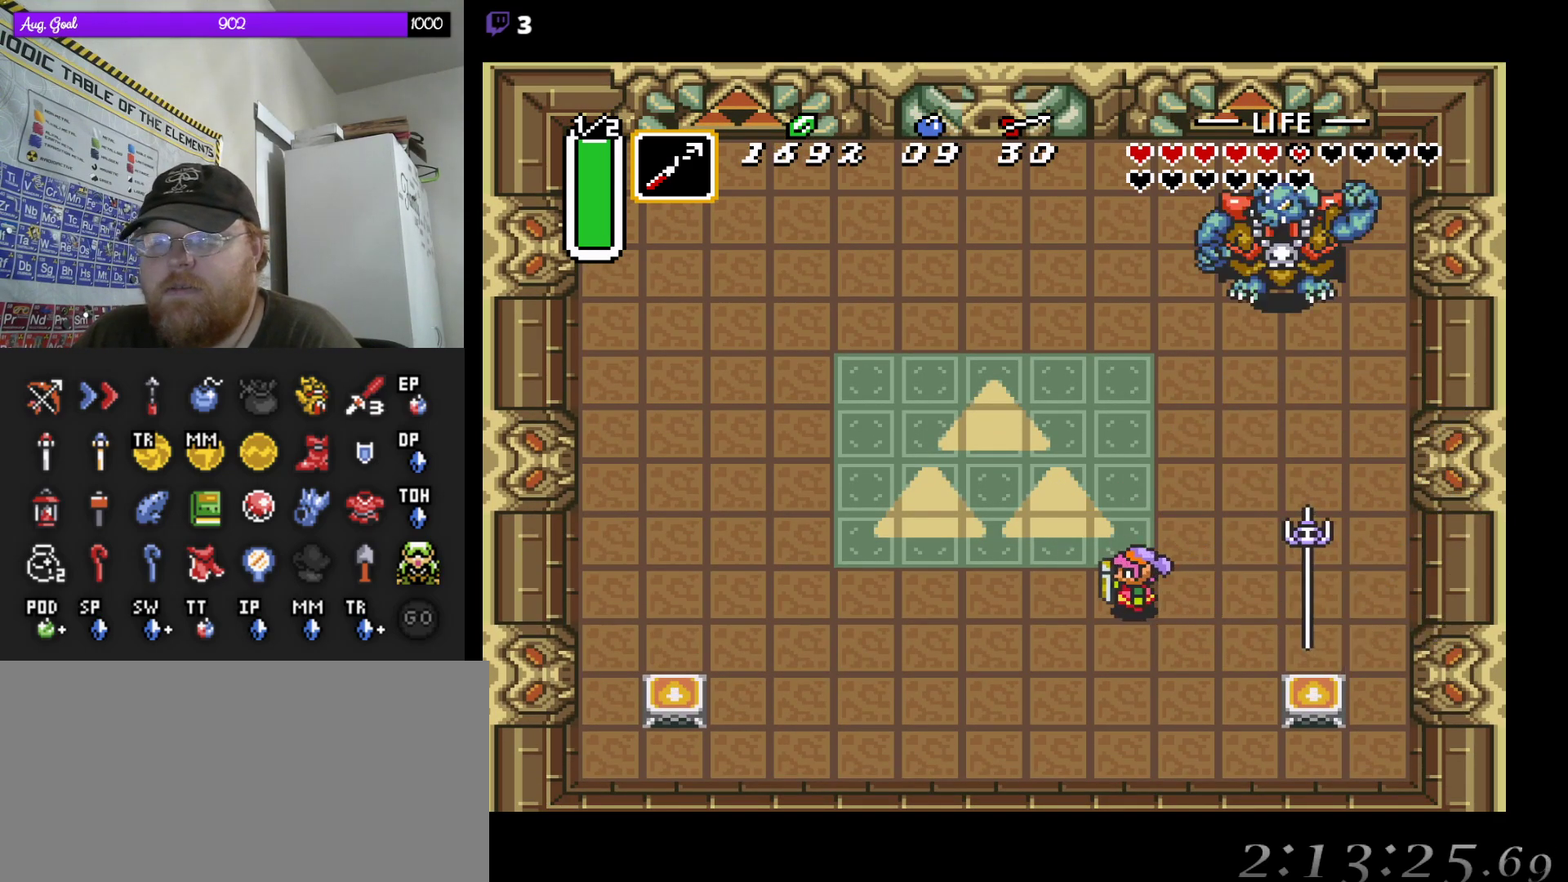
{"buttons": ["DPAD_DOWN", "DPAD_RIGHT"], "events": [[33, "DPAD_UP", "down"], [367, "DPAD_DOWN", "down"], [367, "DPAD_LEFT", "up"], [367, "DPAD_UP", "up"], [400, "DPAD_LEFT", "down"], [433, "DPAD_LEFT", "up"], [433, "DPAD_RIGHT", "down"]]}
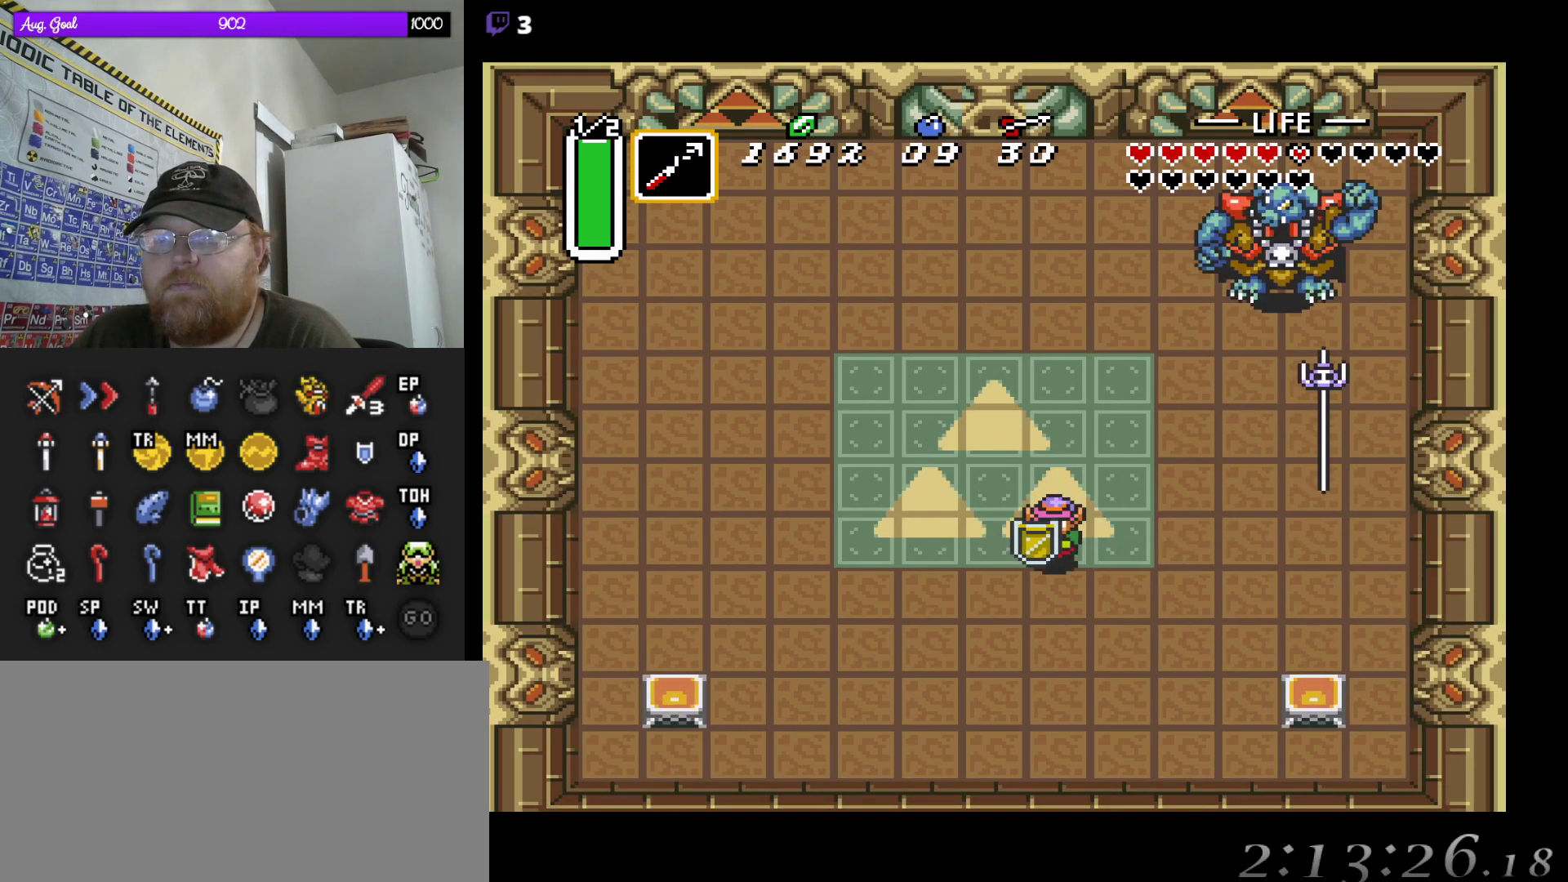
{"buttons": ["DPAD_RIGHT"], "events": [[133, "DPAD_DOWN", "up"]]}
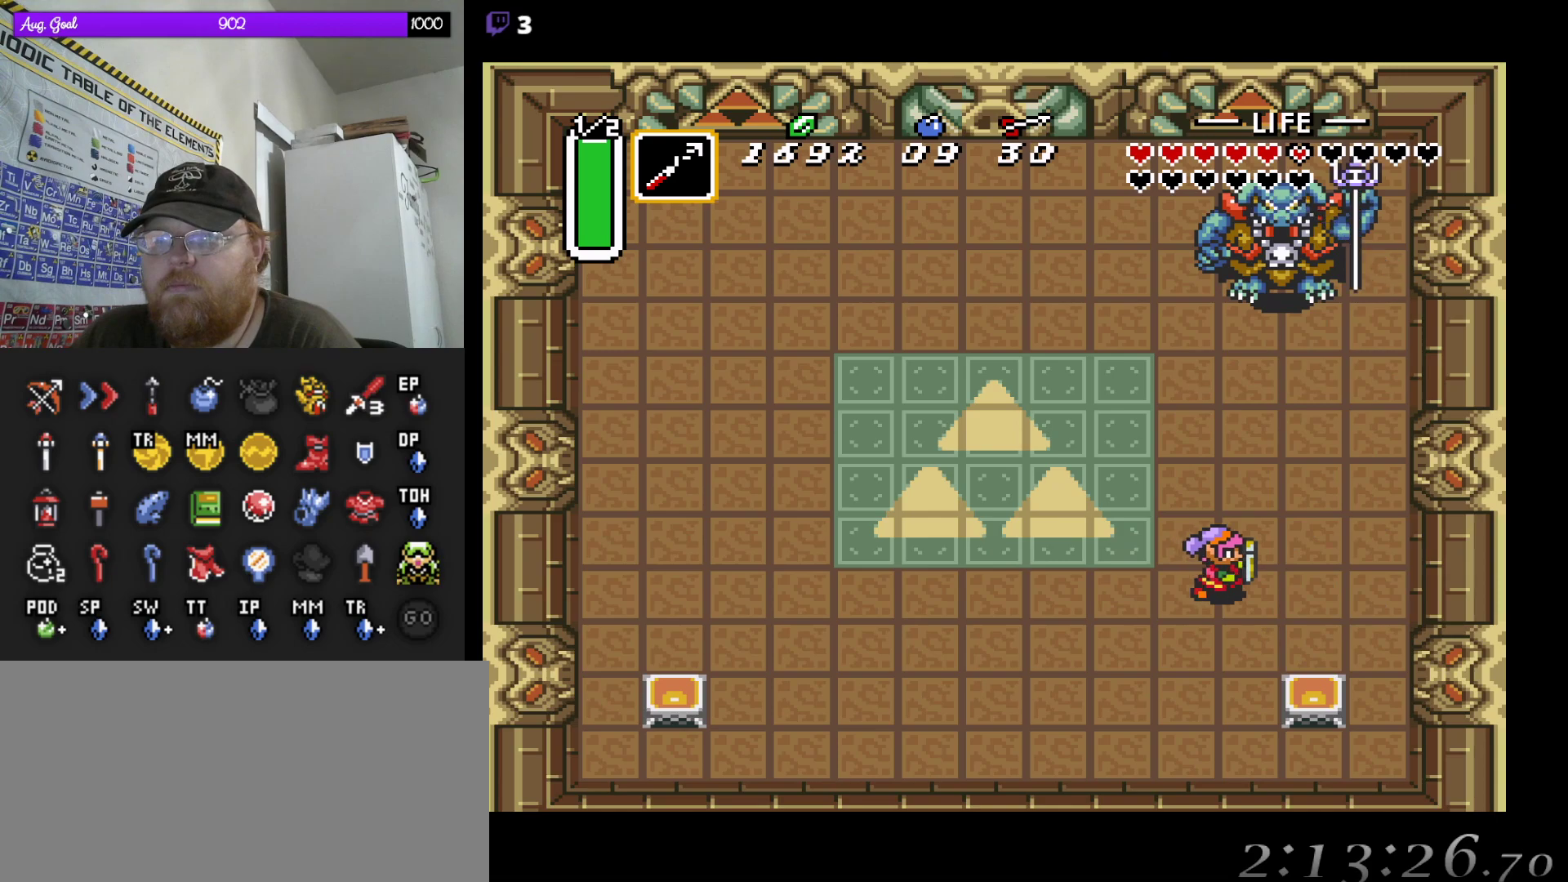
{"buttons": ["DPAD_UP"], "events": [[83, "DPAD_UP", "down"], [167, "DPAD_RIGHT", "up"]]}
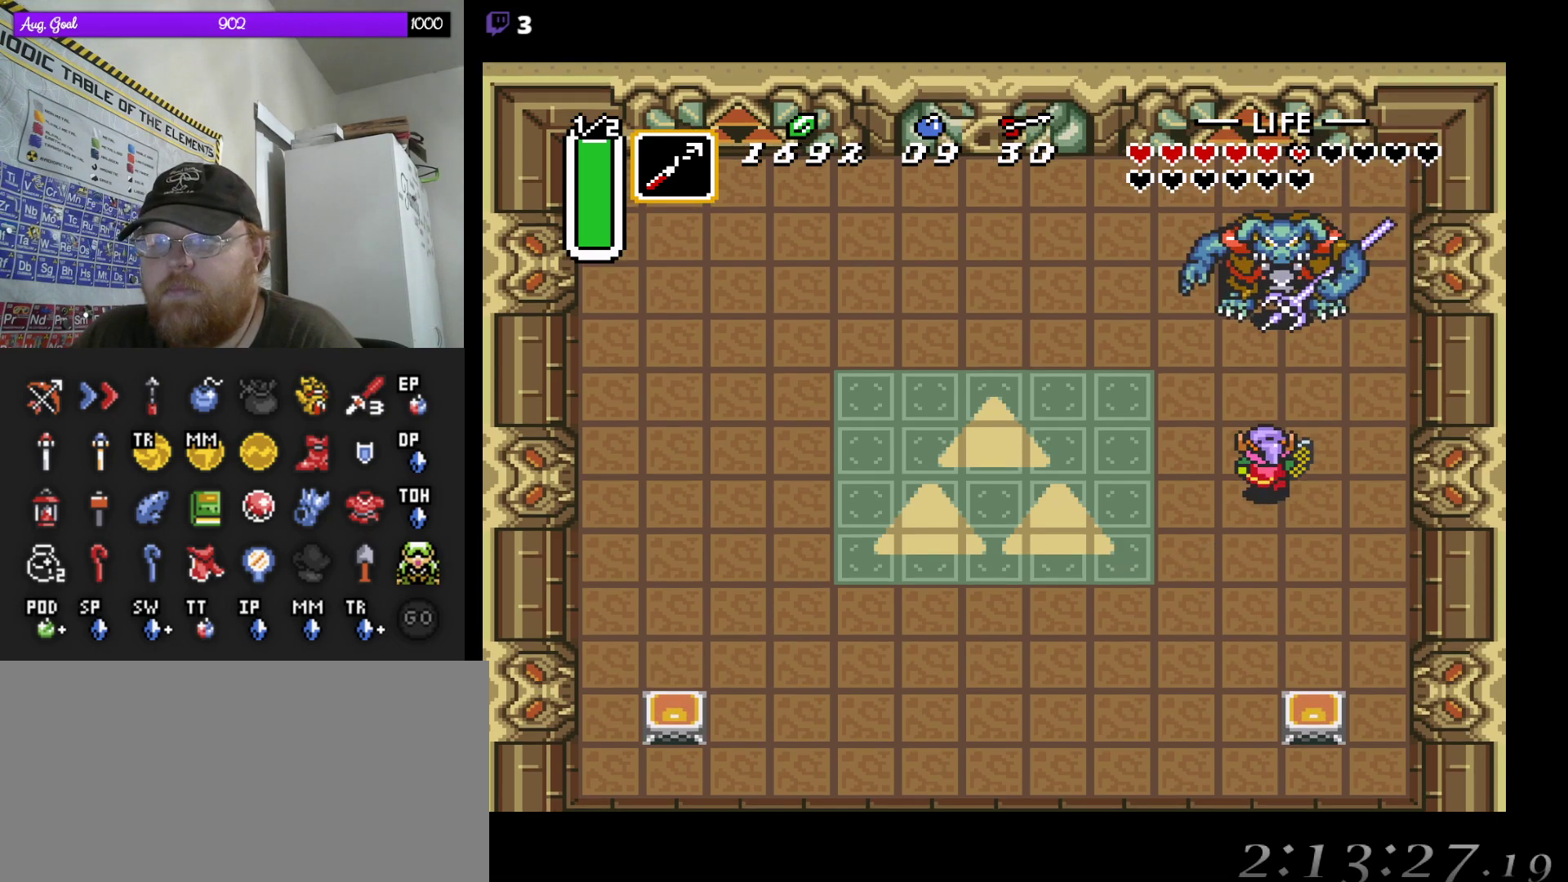
{"buttons": ["DPAD_UP"], "events": []}